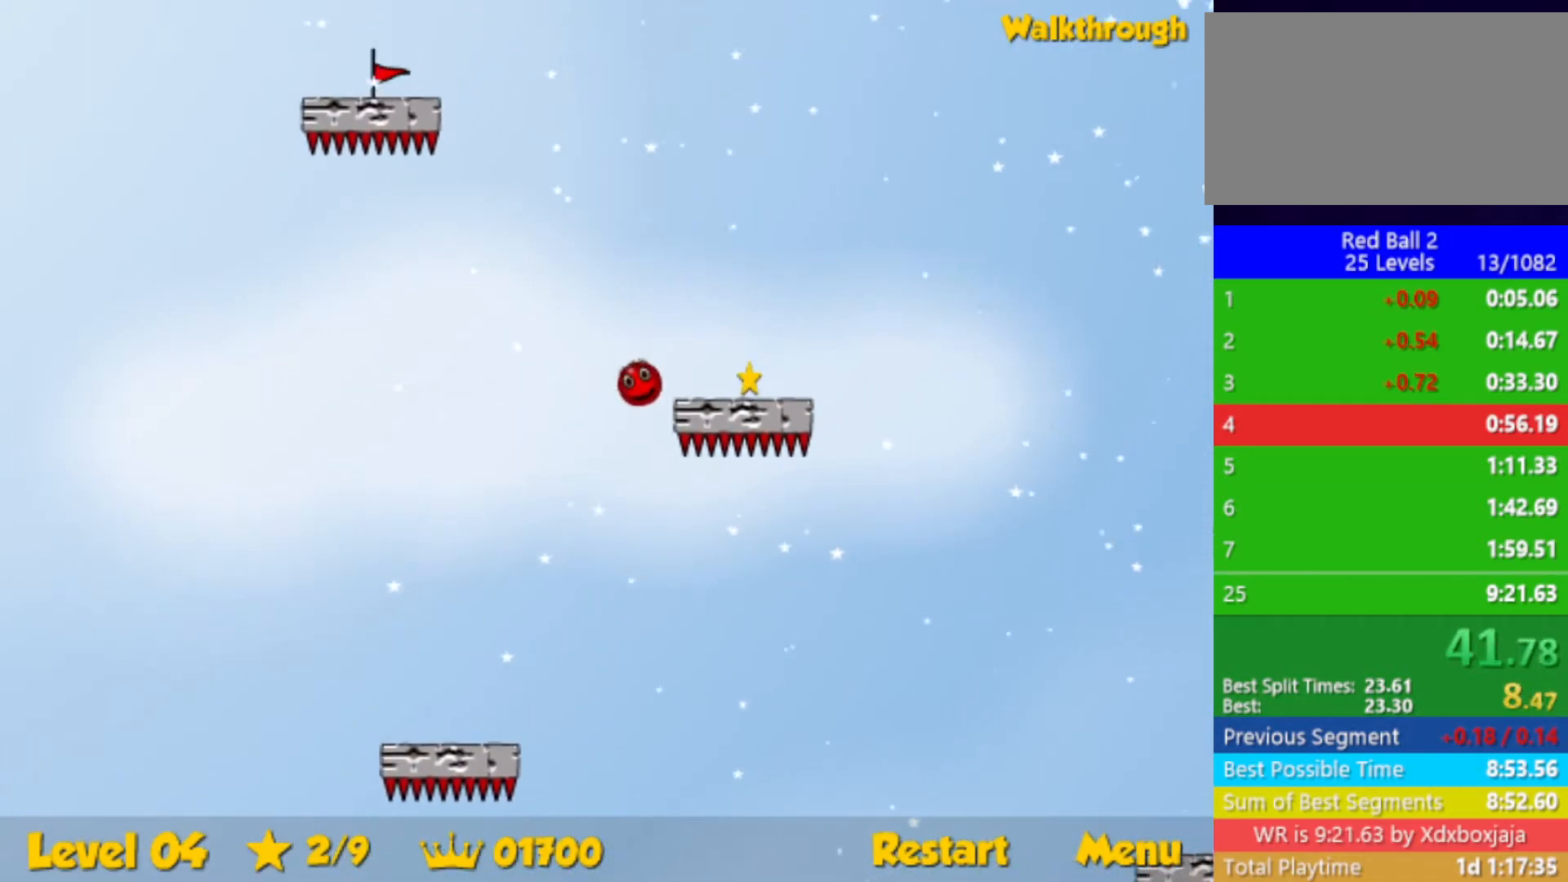
Gameplay with keyboard; each line is a JSON object with the keys held at the frame after it. "events" lists presses ("down") and releases ("up") of "down", "left", "p", "r", "right" and "up" between this image and that frame as [ms after this image, input, new state], when the widget could be followed in between. No other keys are recorded. Mouse input is not recorded.
{"keys": ["down", "right"], "events": []}
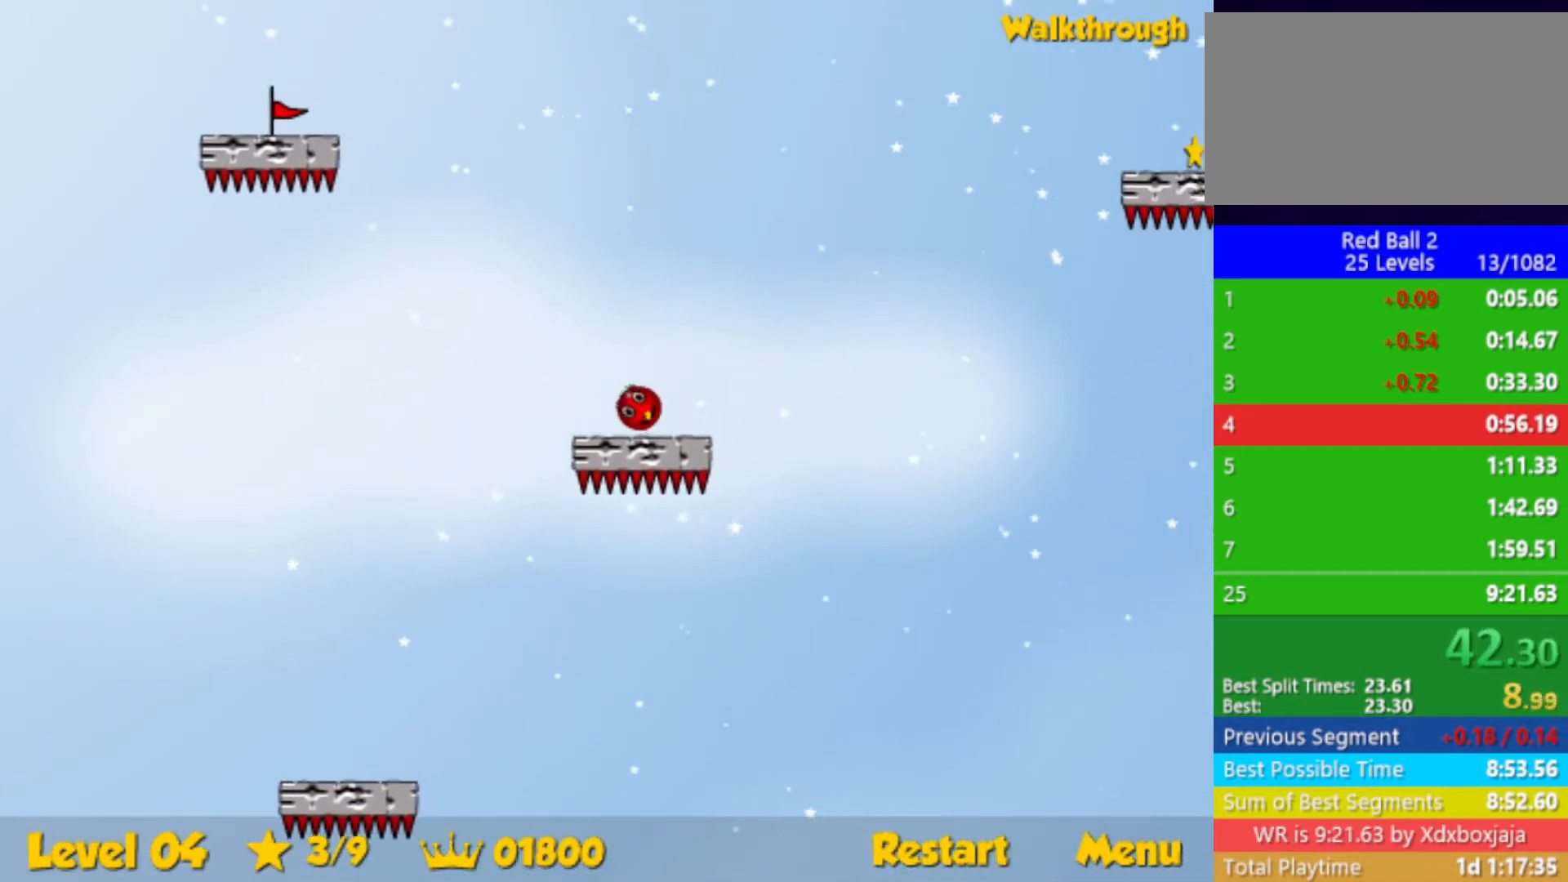
{"keys": ["right"], "events": [[267, "down", "up"]]}
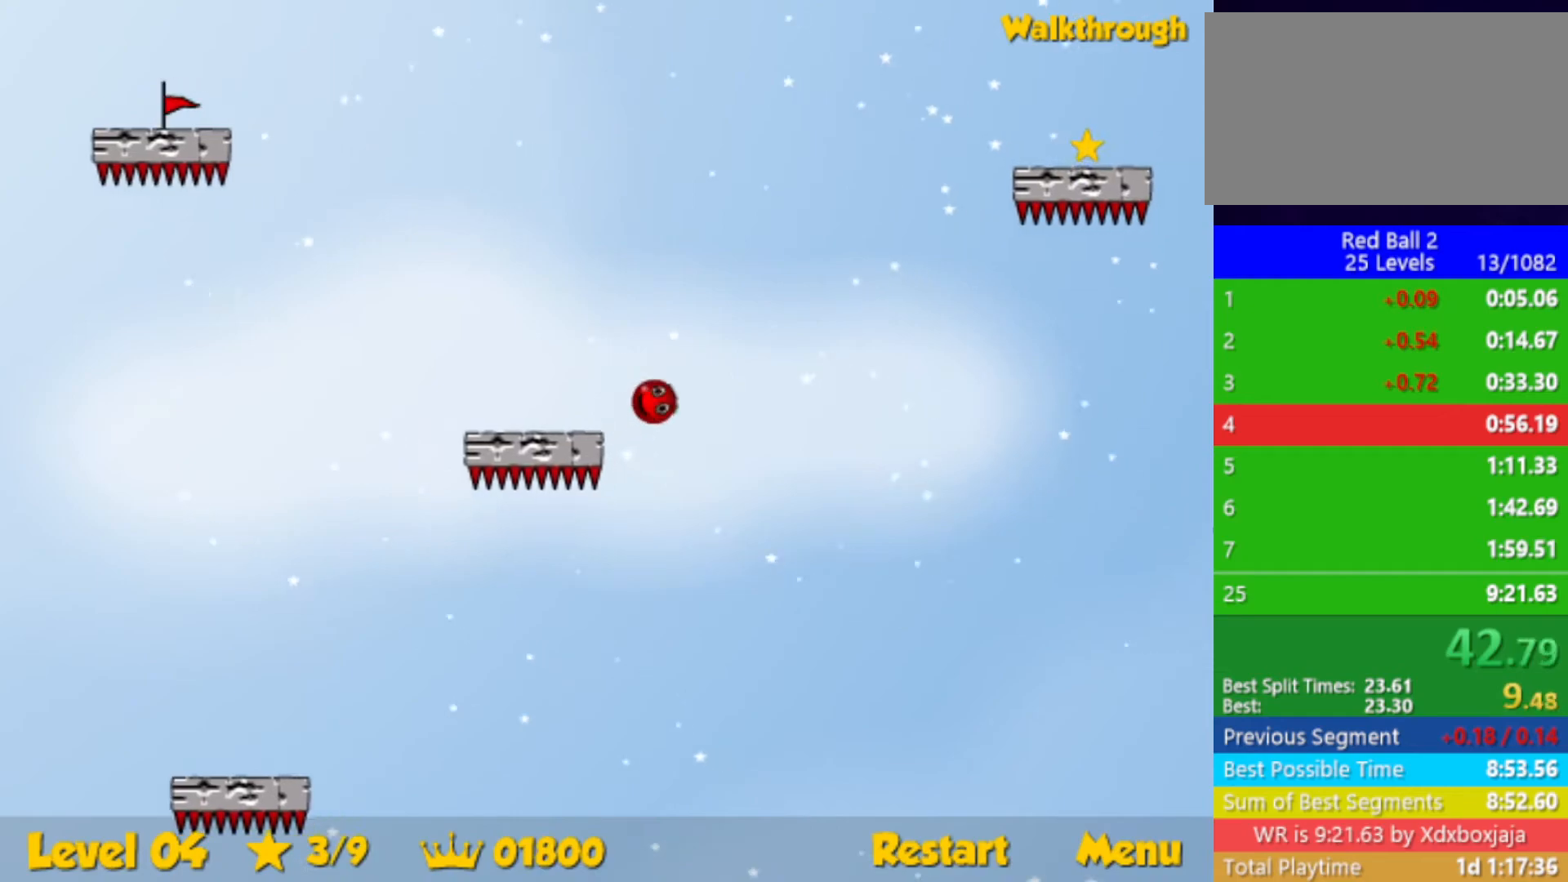
{"keys": ["right"], "events": []}
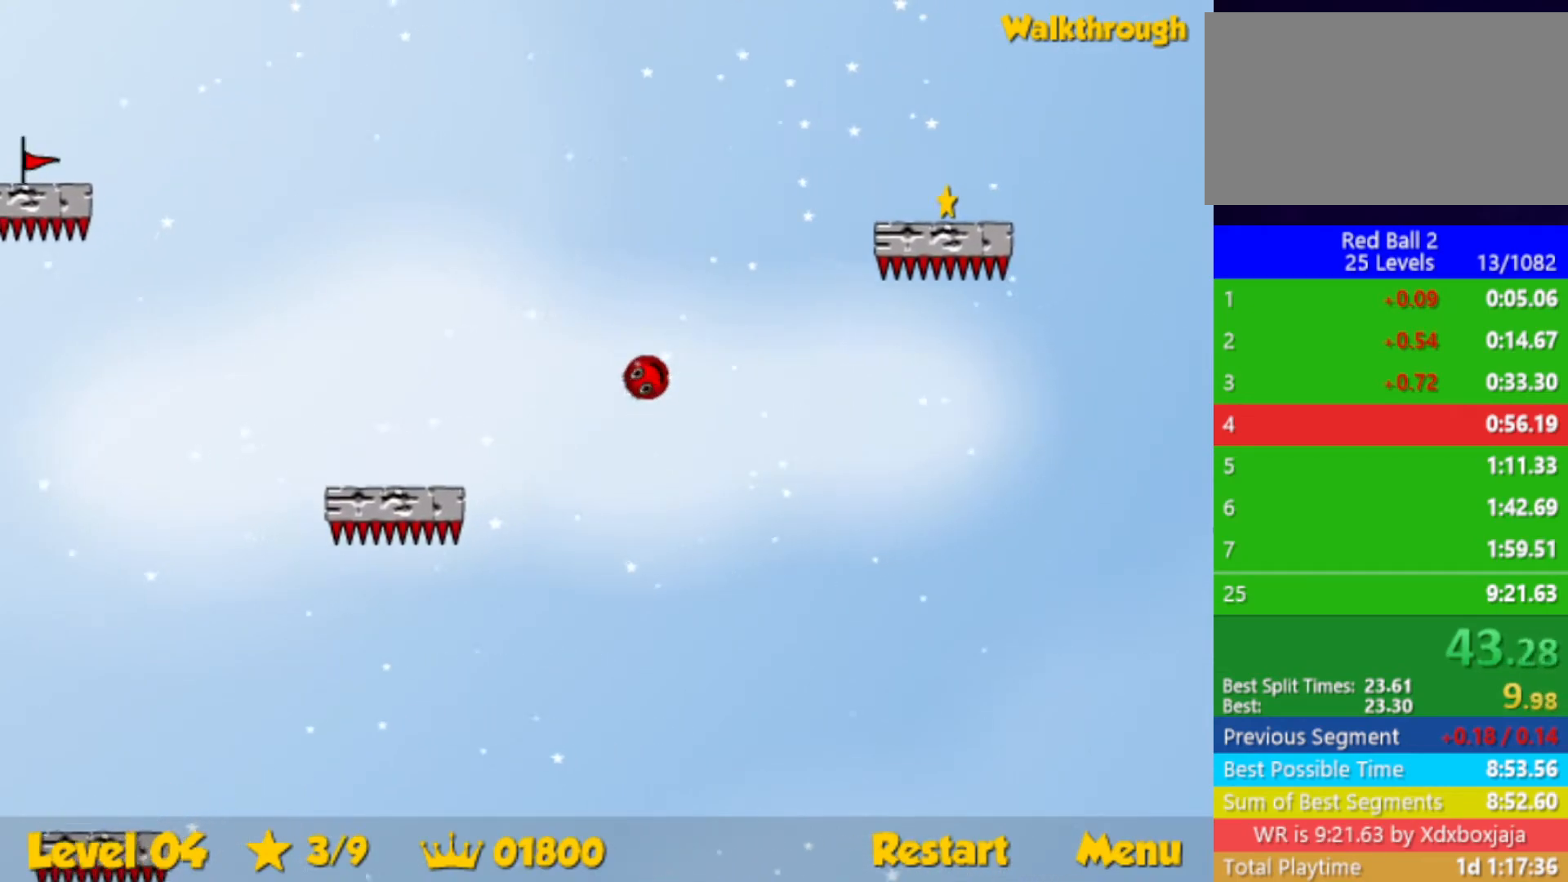
{"keys": ["down", "right"], "events": [[233, "down", "down"], [467, "down", "up"], [500, "down", "down"]]}
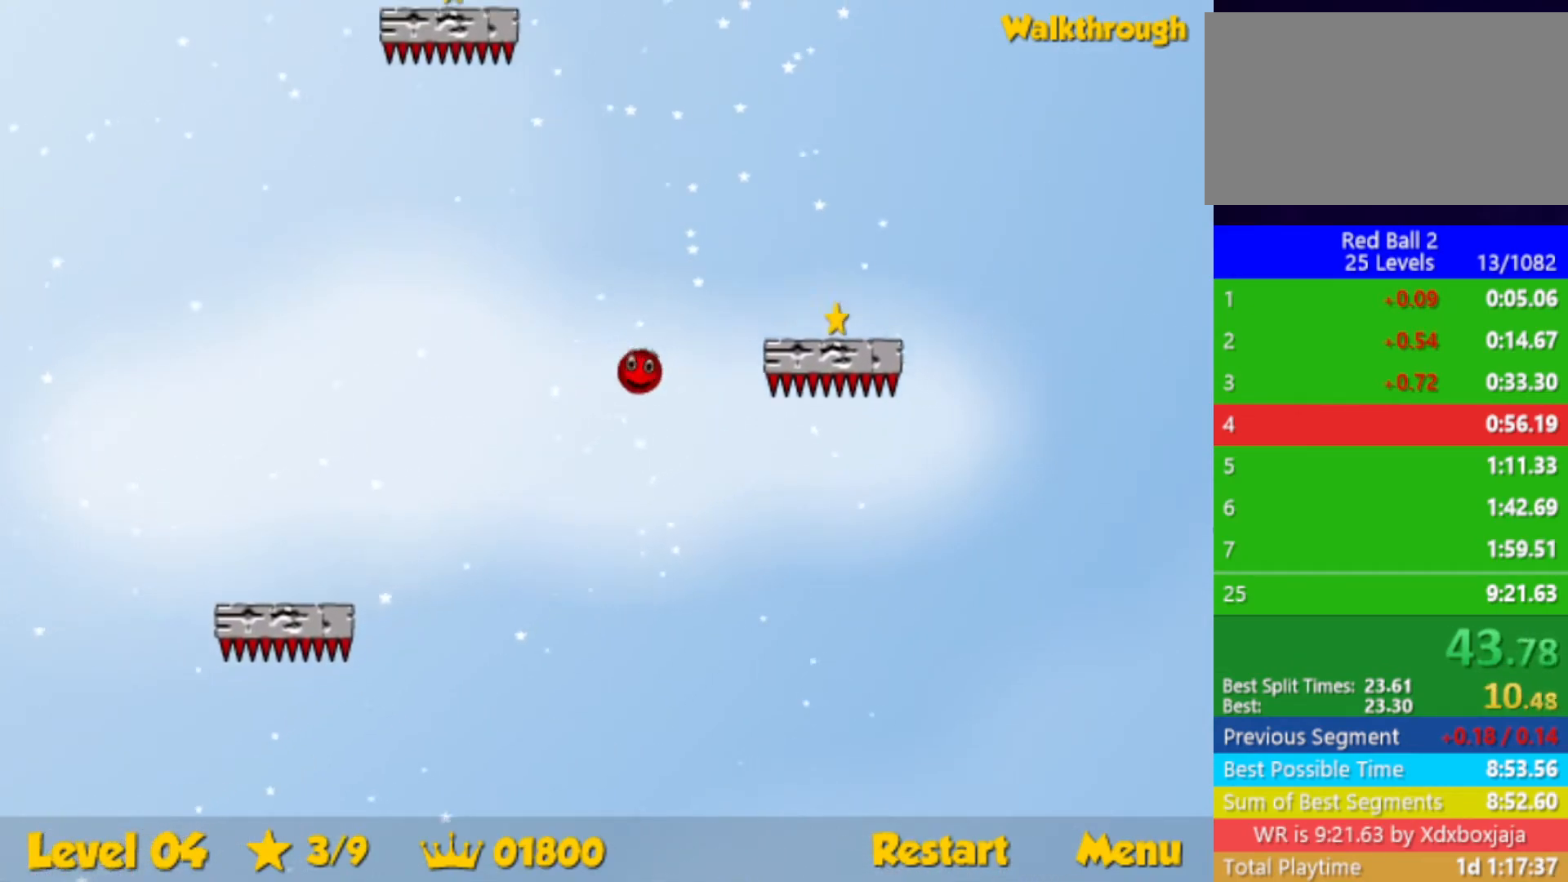
{"keys": ["down", "right"], "events": []}
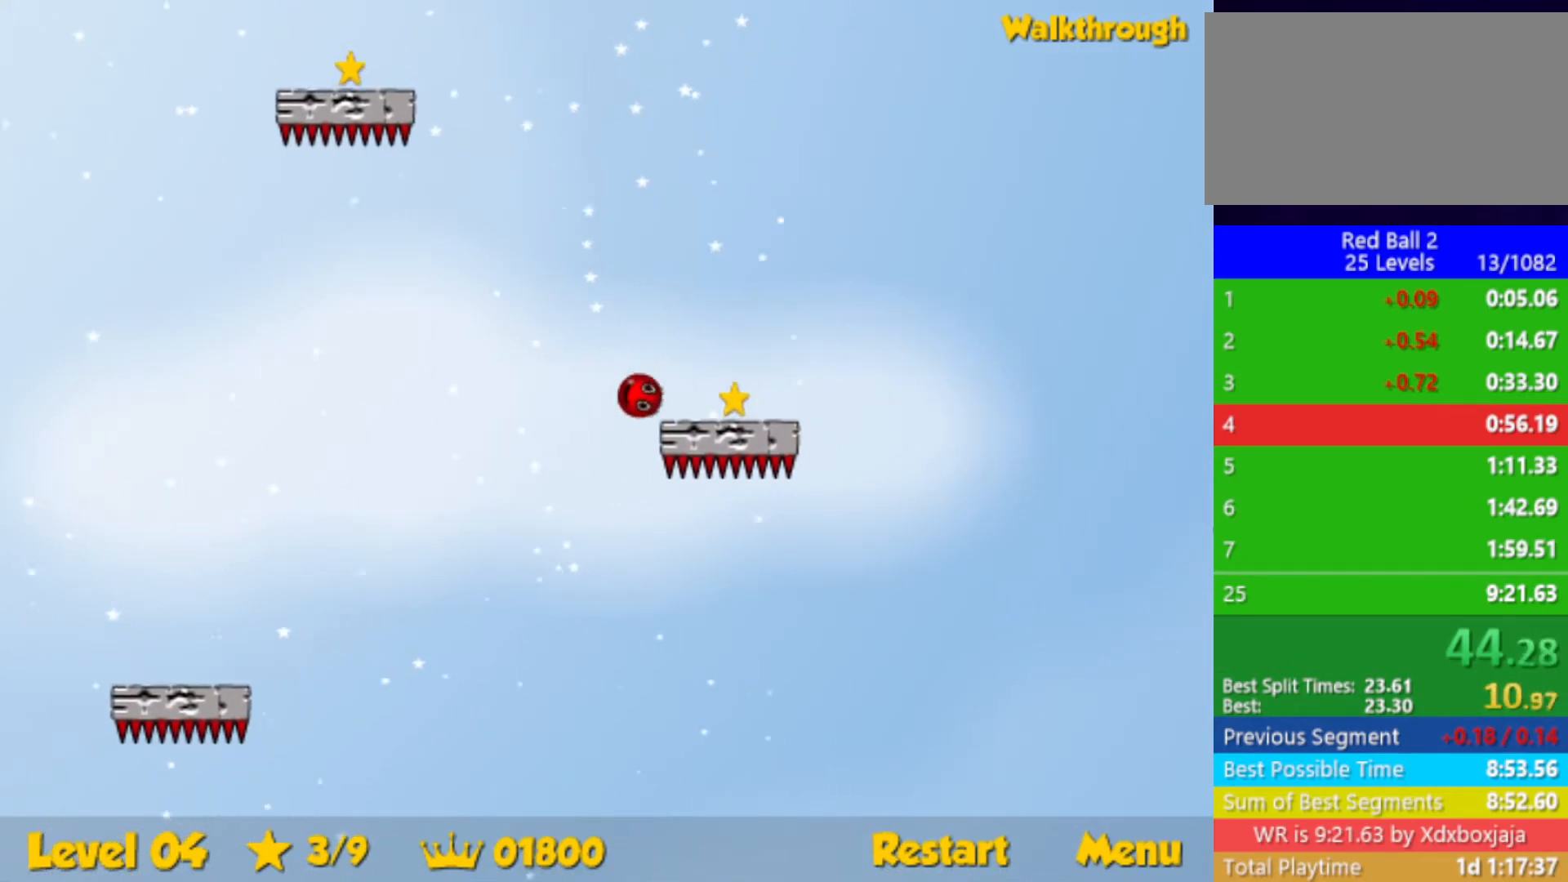
{"keys": ["left", "up"], "events": [[117, "down", "up"], [167, "left", "down"], [183, "right", "up"], [200, "up", "down"]]}
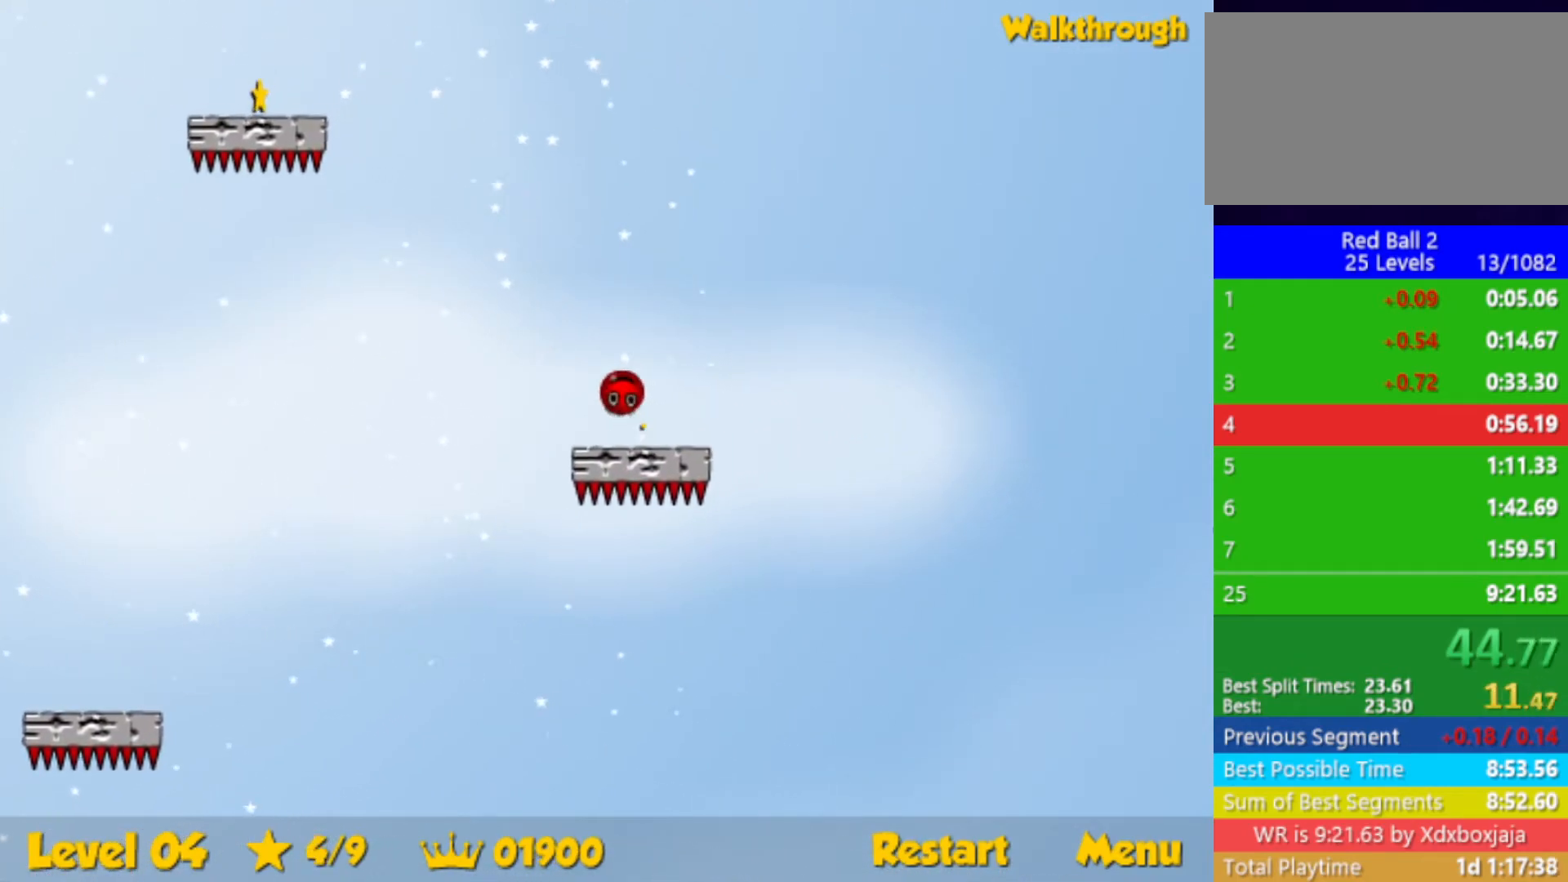
{"keys": ["left"], "events": [[500, "up", "up"]]}
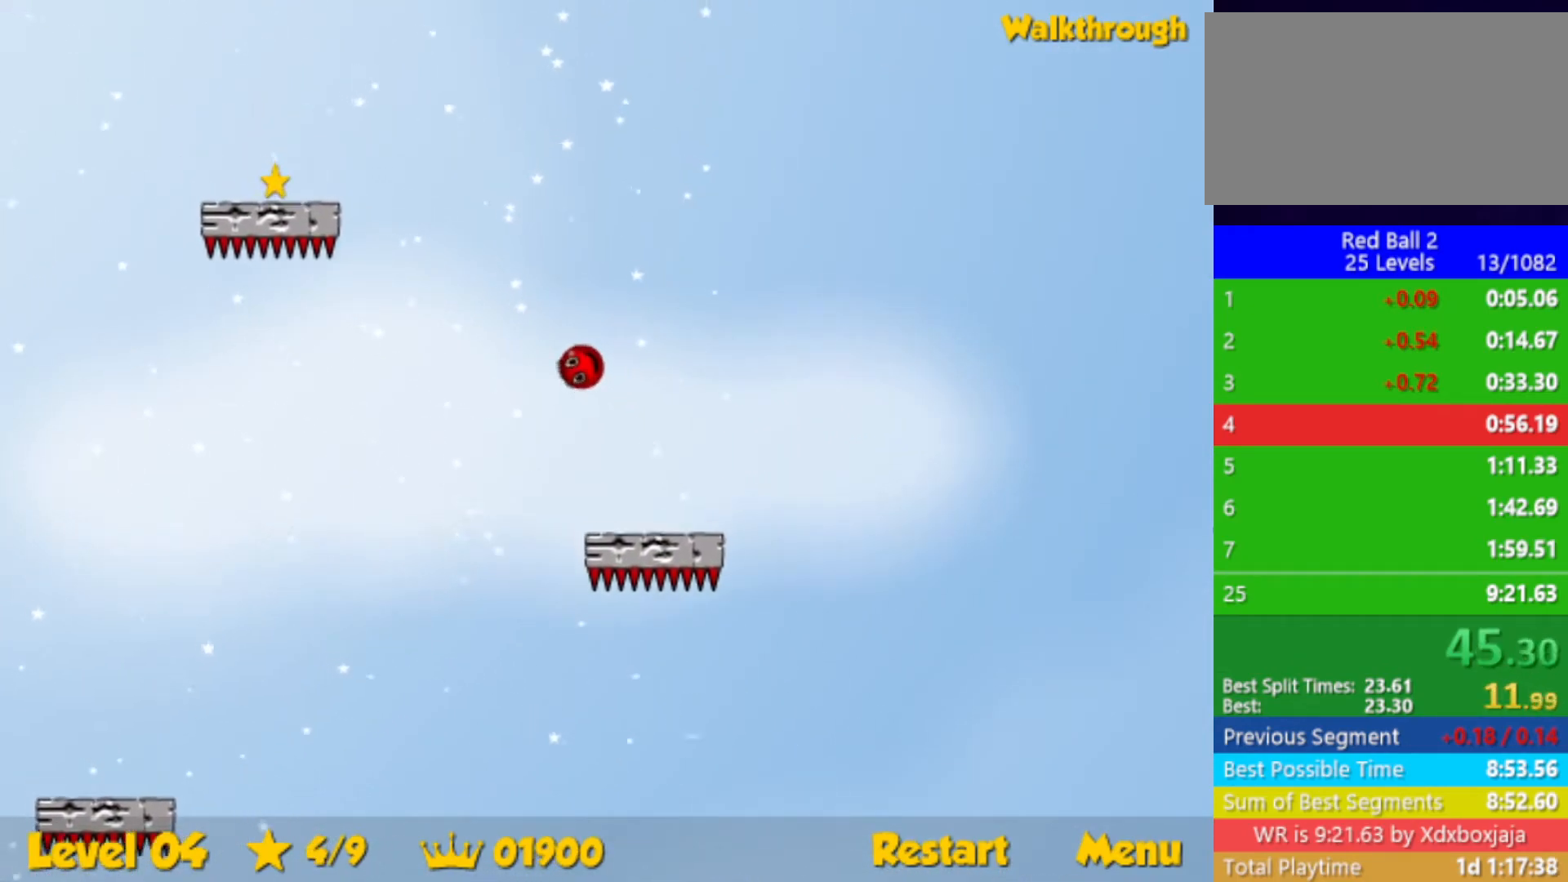
{"keys": ["down", "left"], "events": [[150, "down", "down"]]}
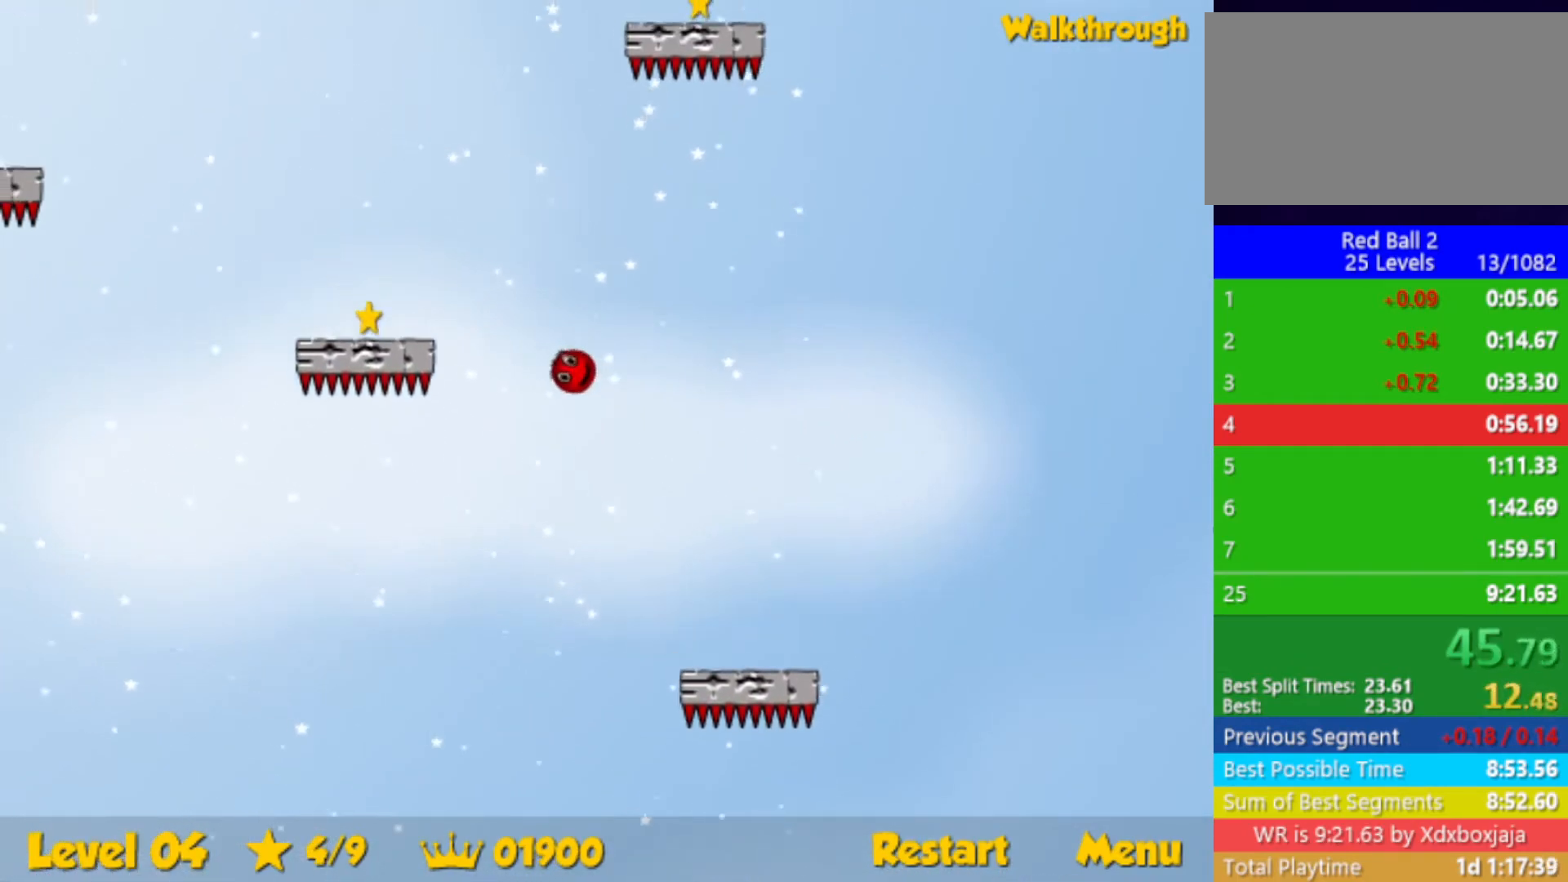
{"keys": ["down", "left"], "events": [[133, "down", "up"], [183, "down", "down"]]}
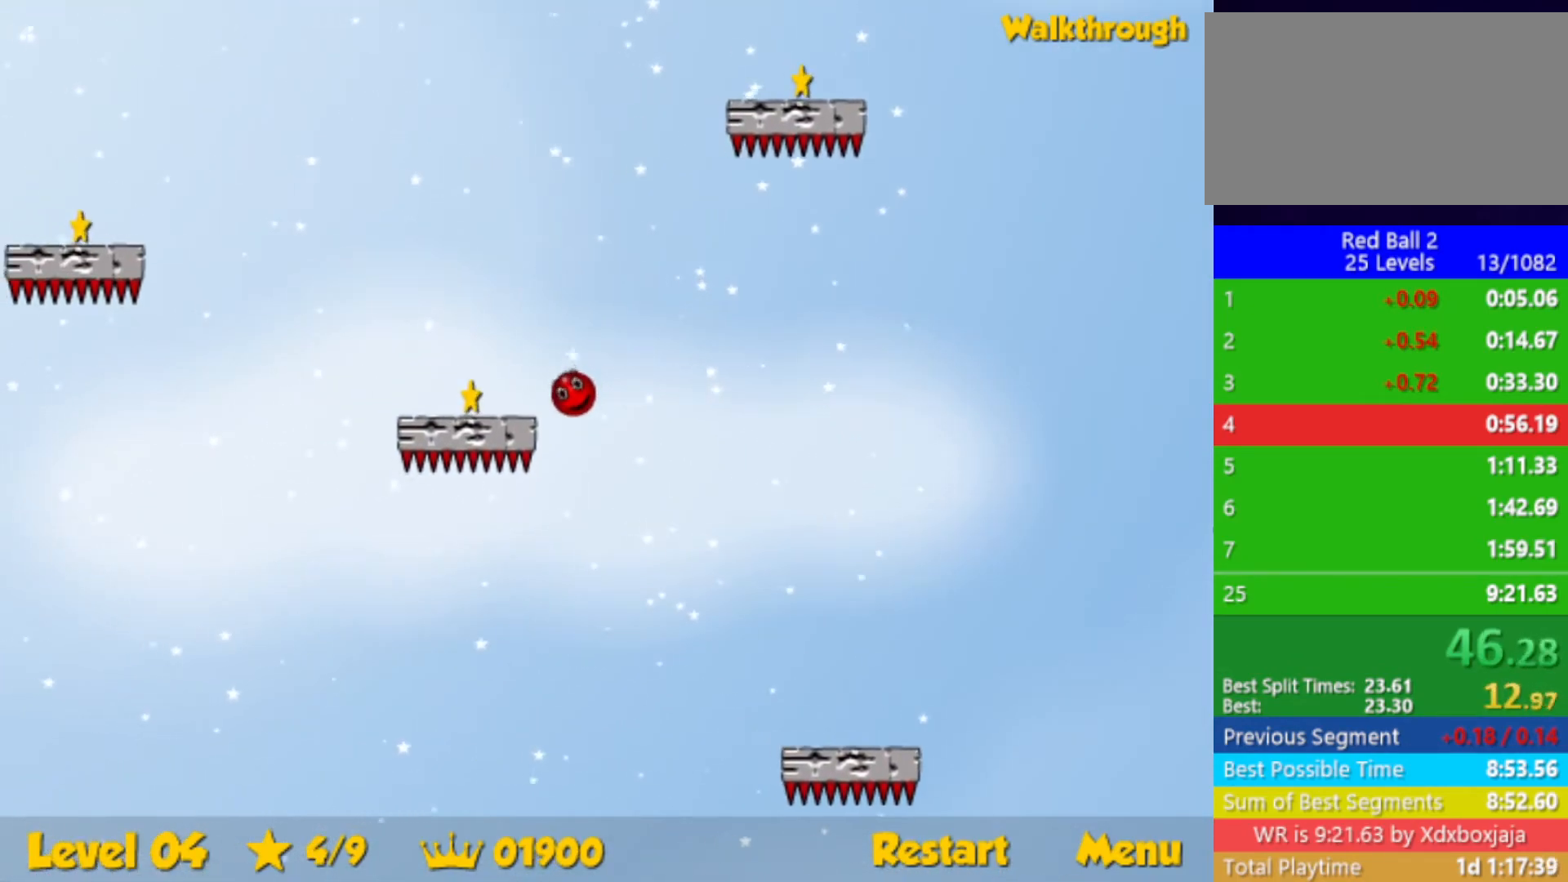
{"keys": ["down", "left"], "events": []}
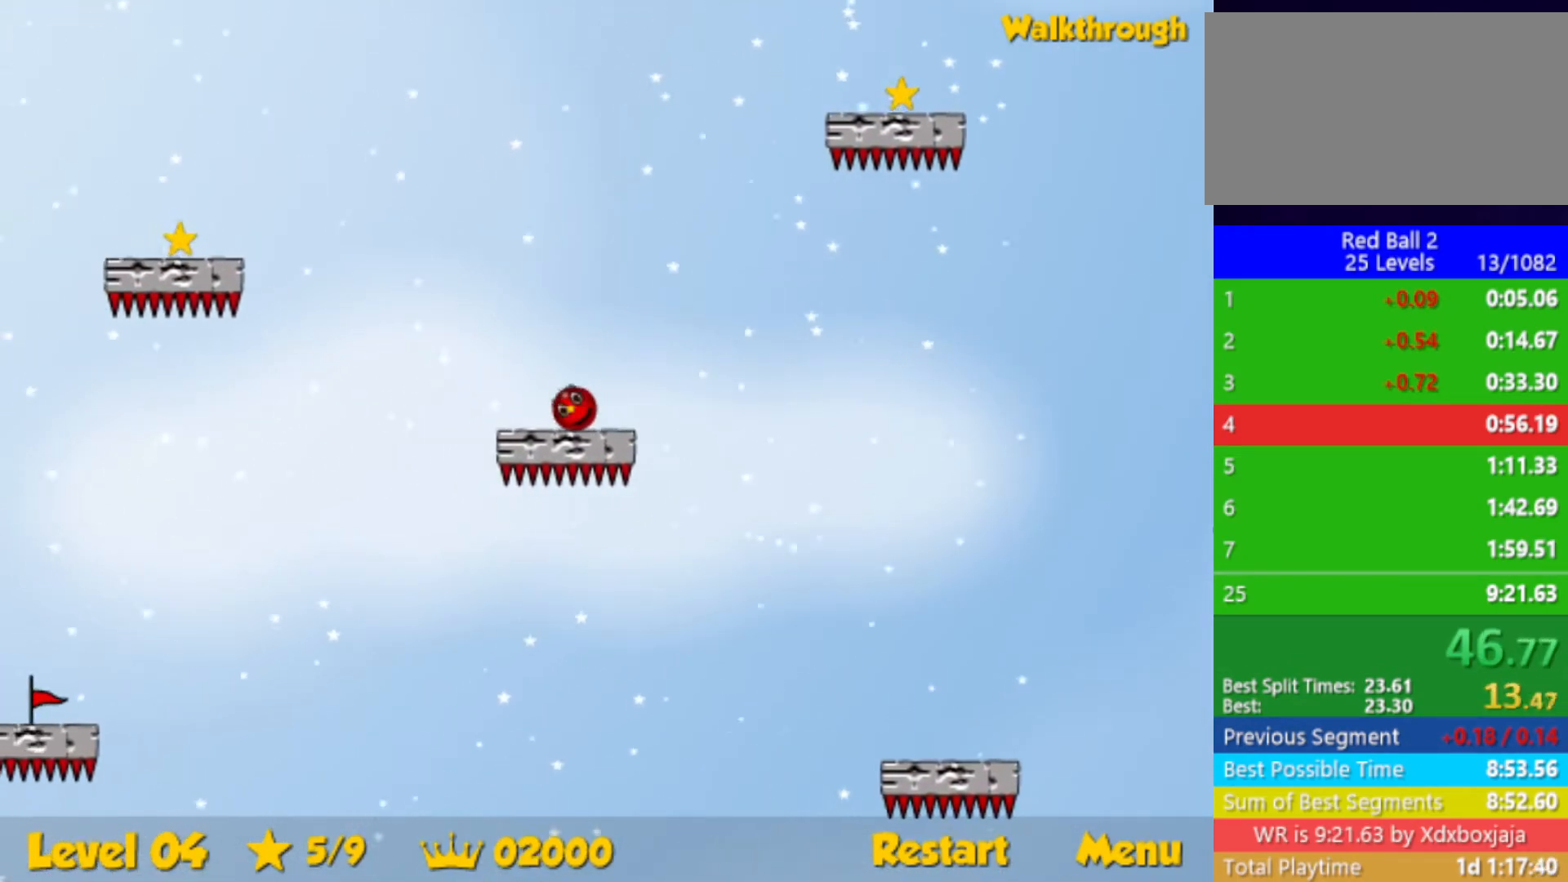
{"keys": ["left"], "events": [[33, "down", "up"]]}
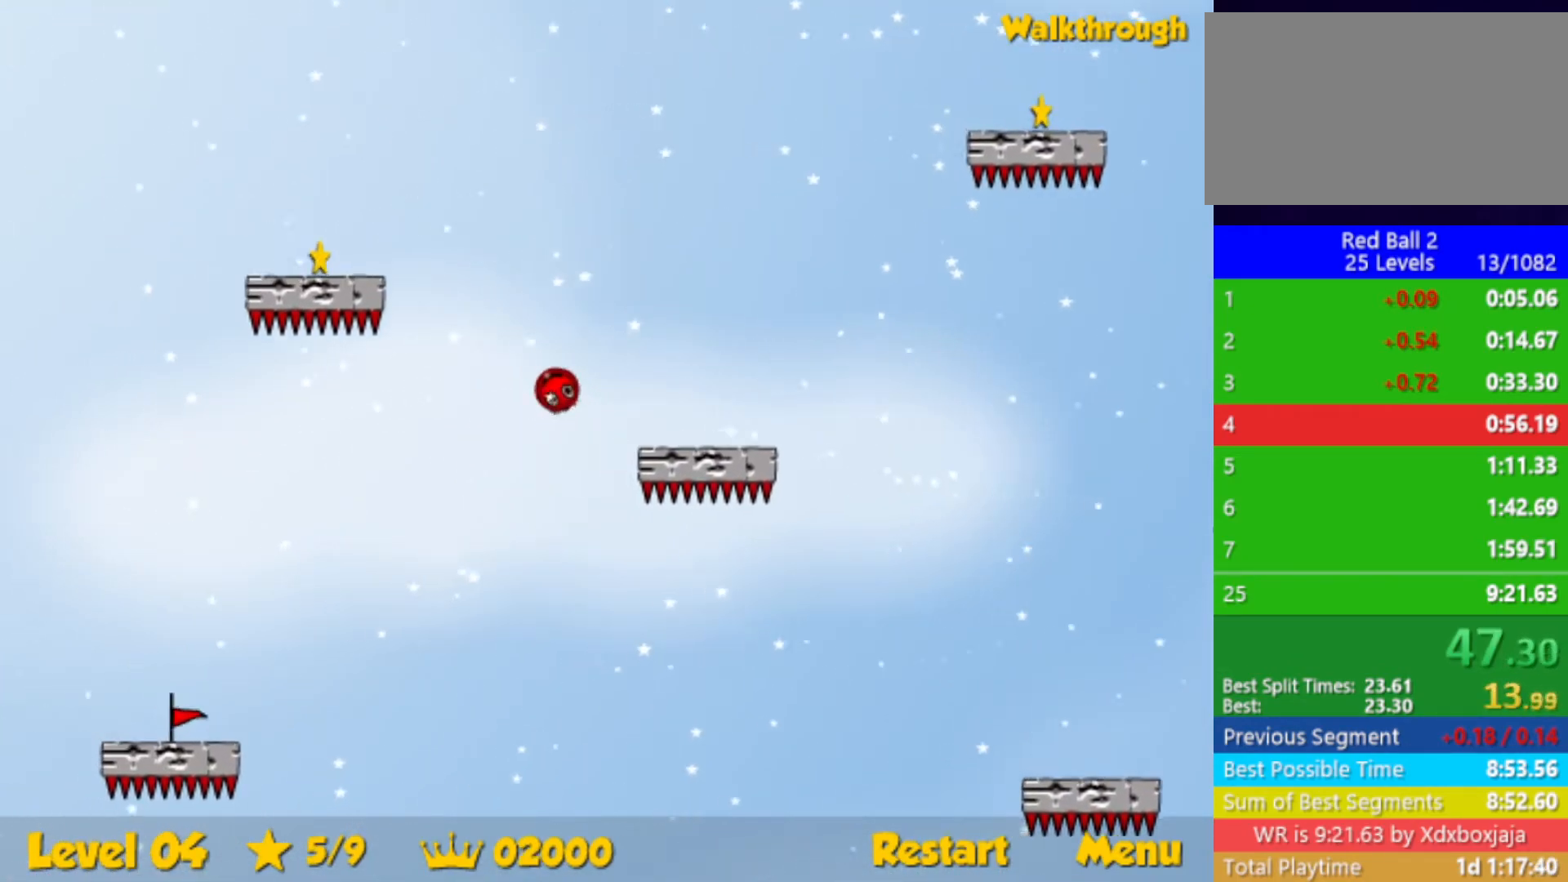
{"keys": ["down", "left"], "events": [[350, "down", "down"]]}
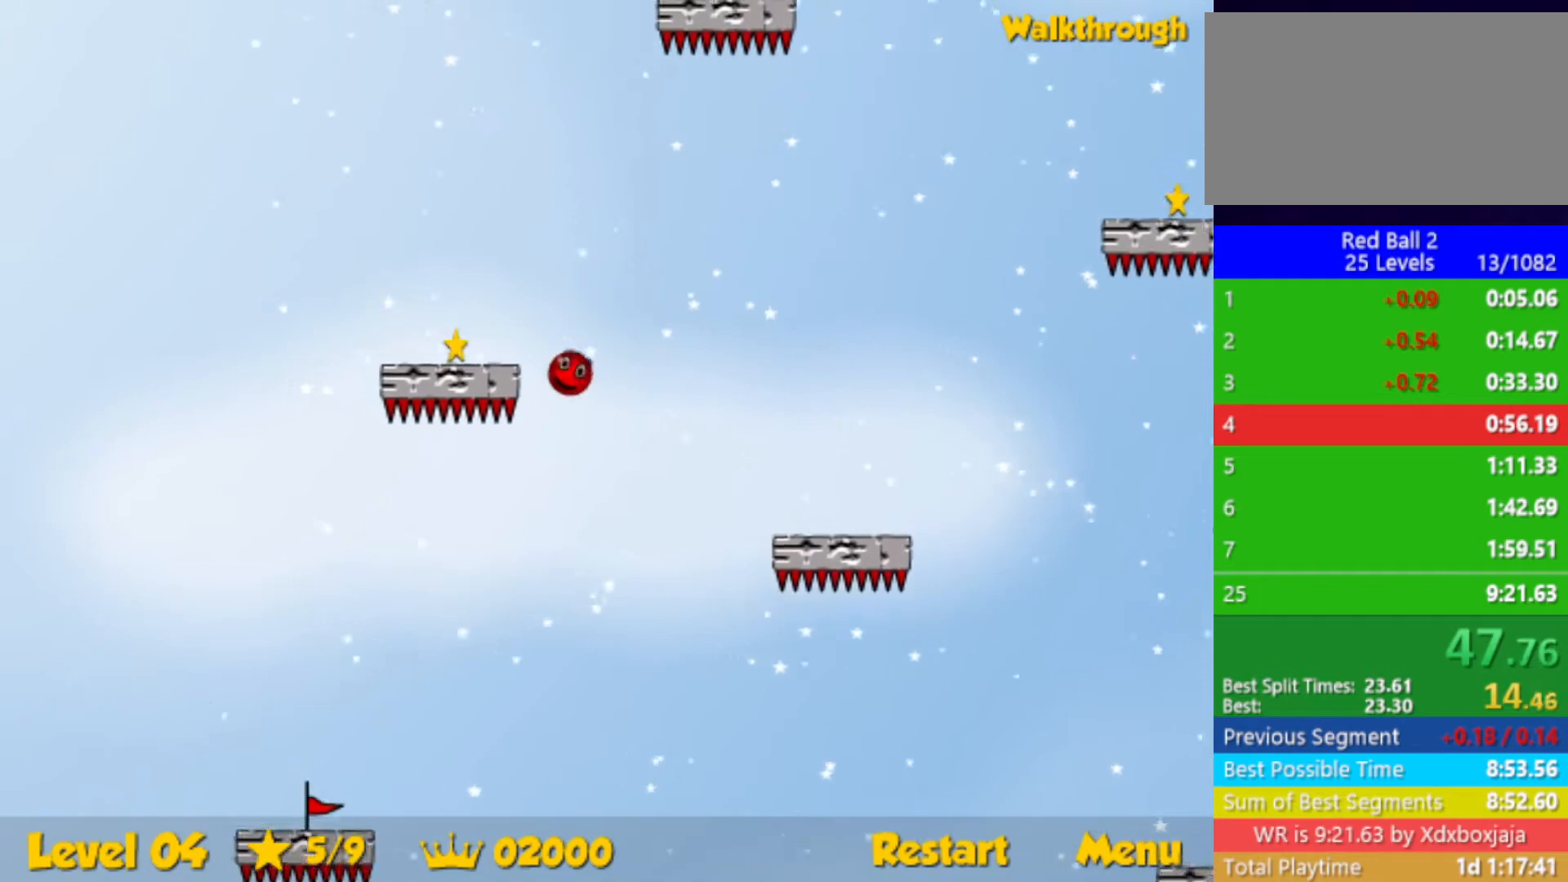
{"keys": ["down", "left"], "events": []}
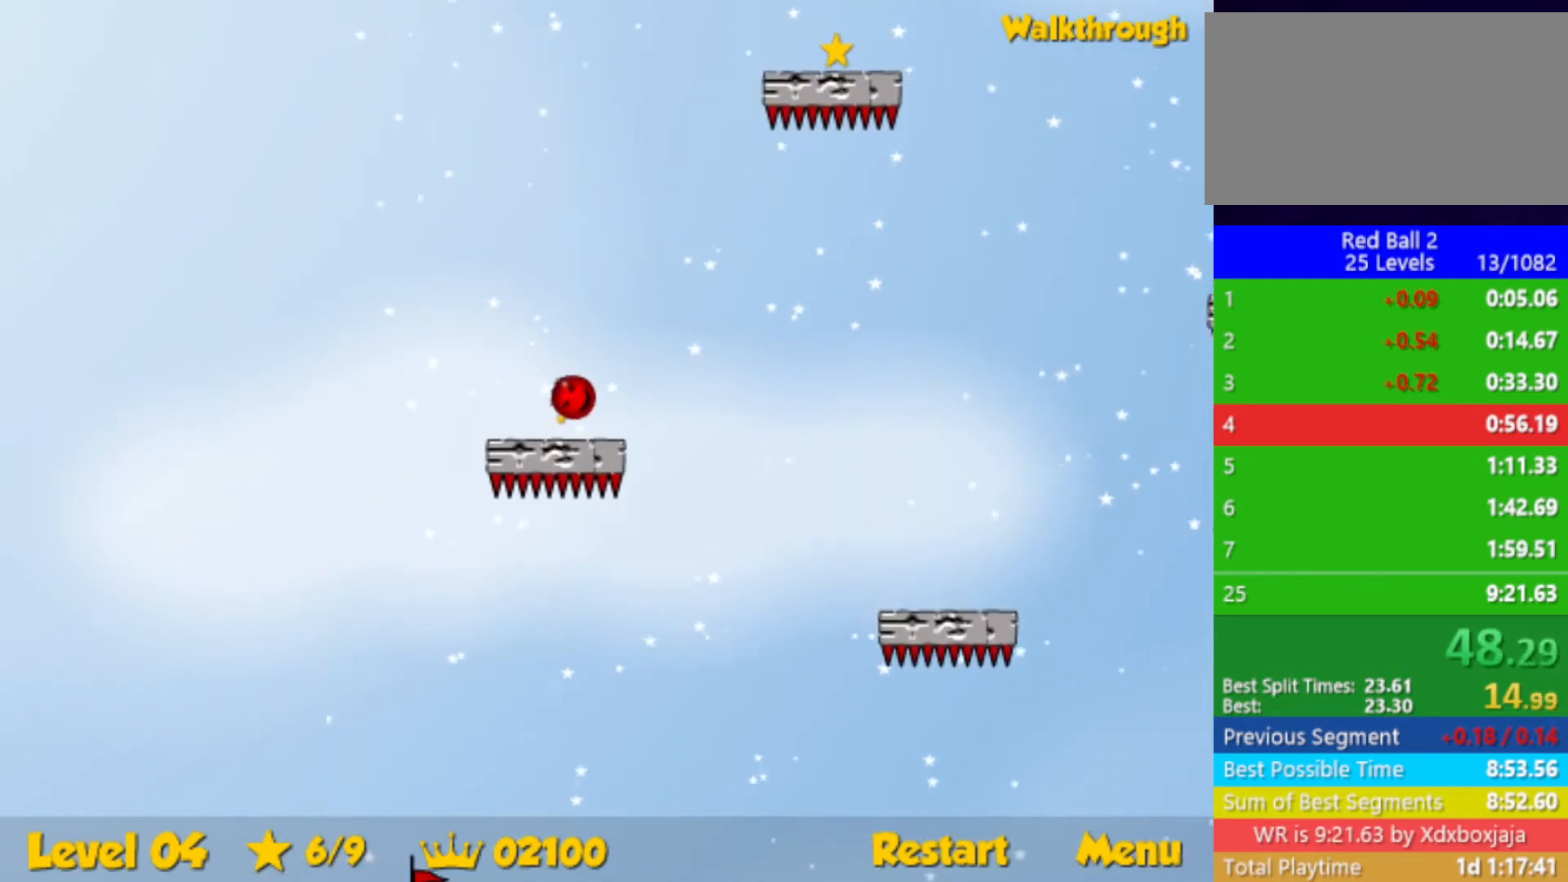
{"keys": ["down", "right"], "events": [[50, "right", "down"], [83, "left", "up"]]}
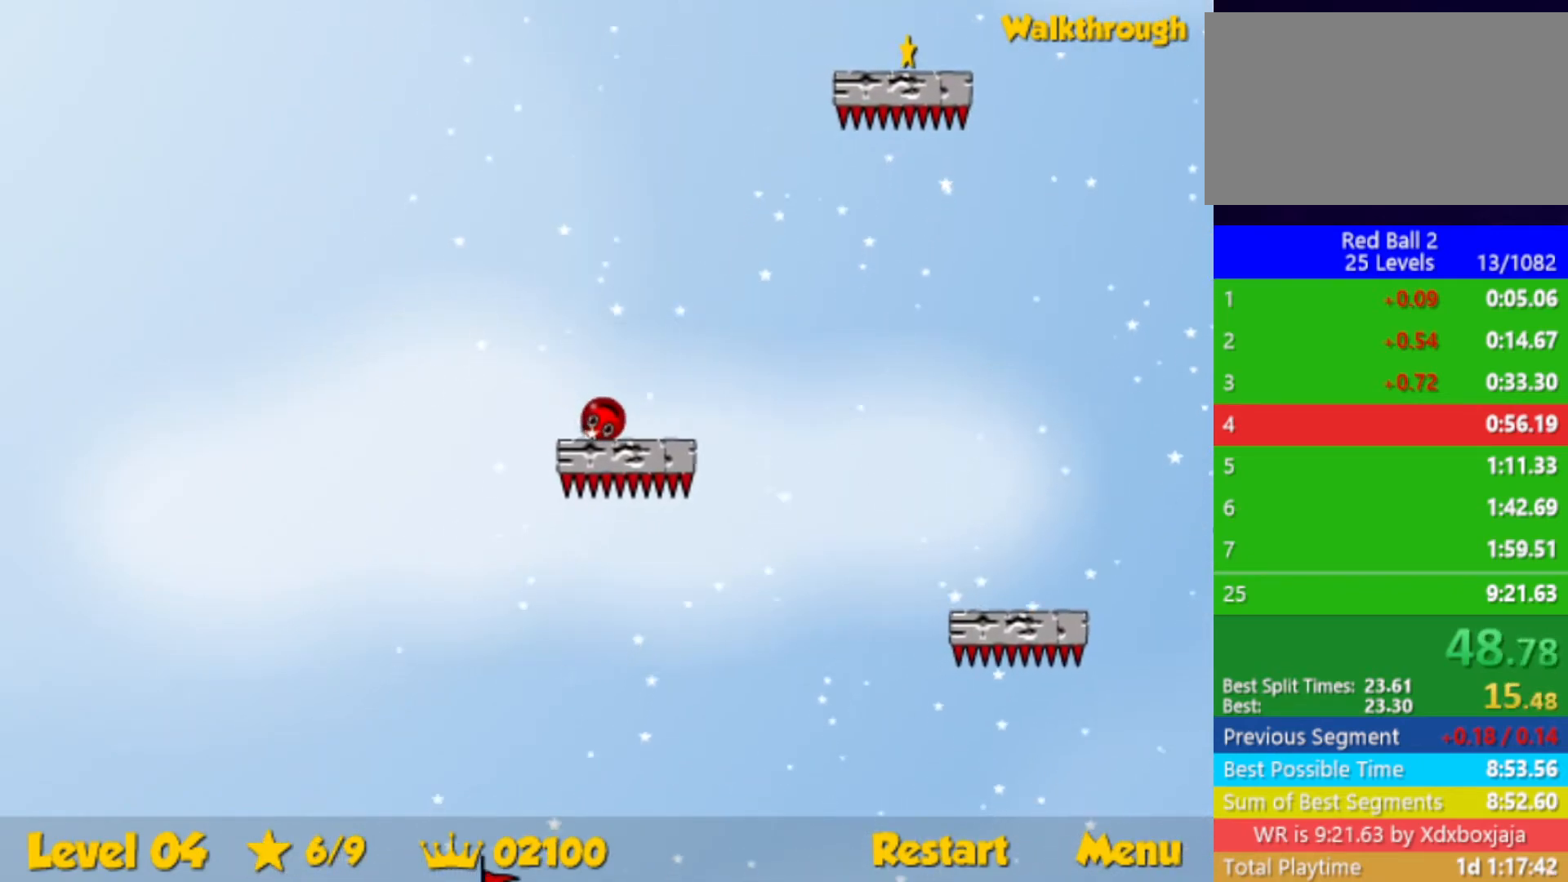
{"keys": ["down", "right"], "events": []}
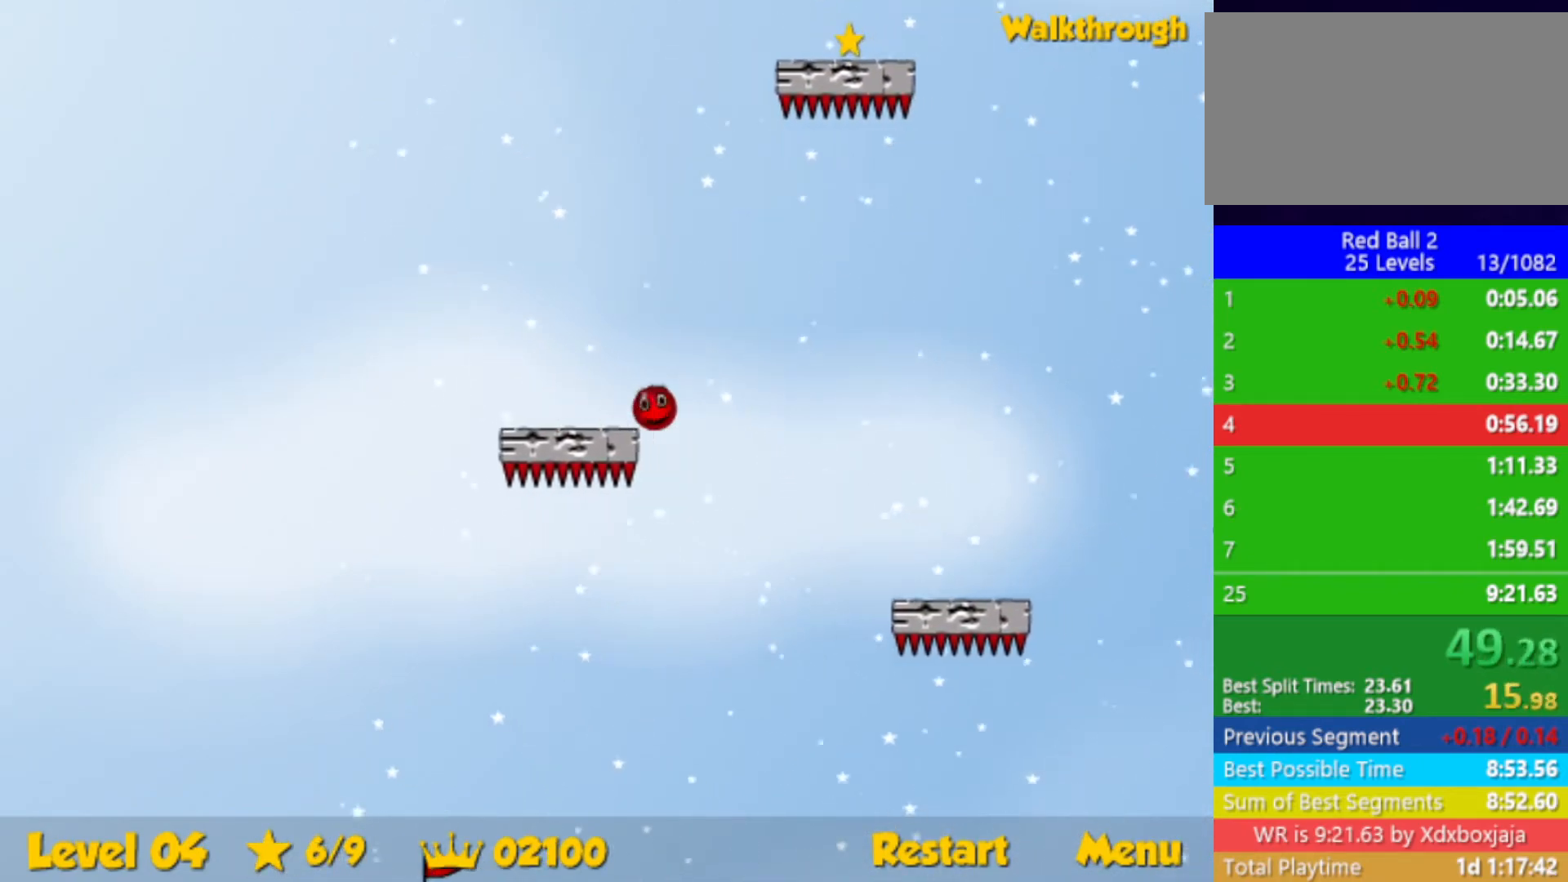
{"keys": ["right"], "events": [[50, "down", "up"]]}
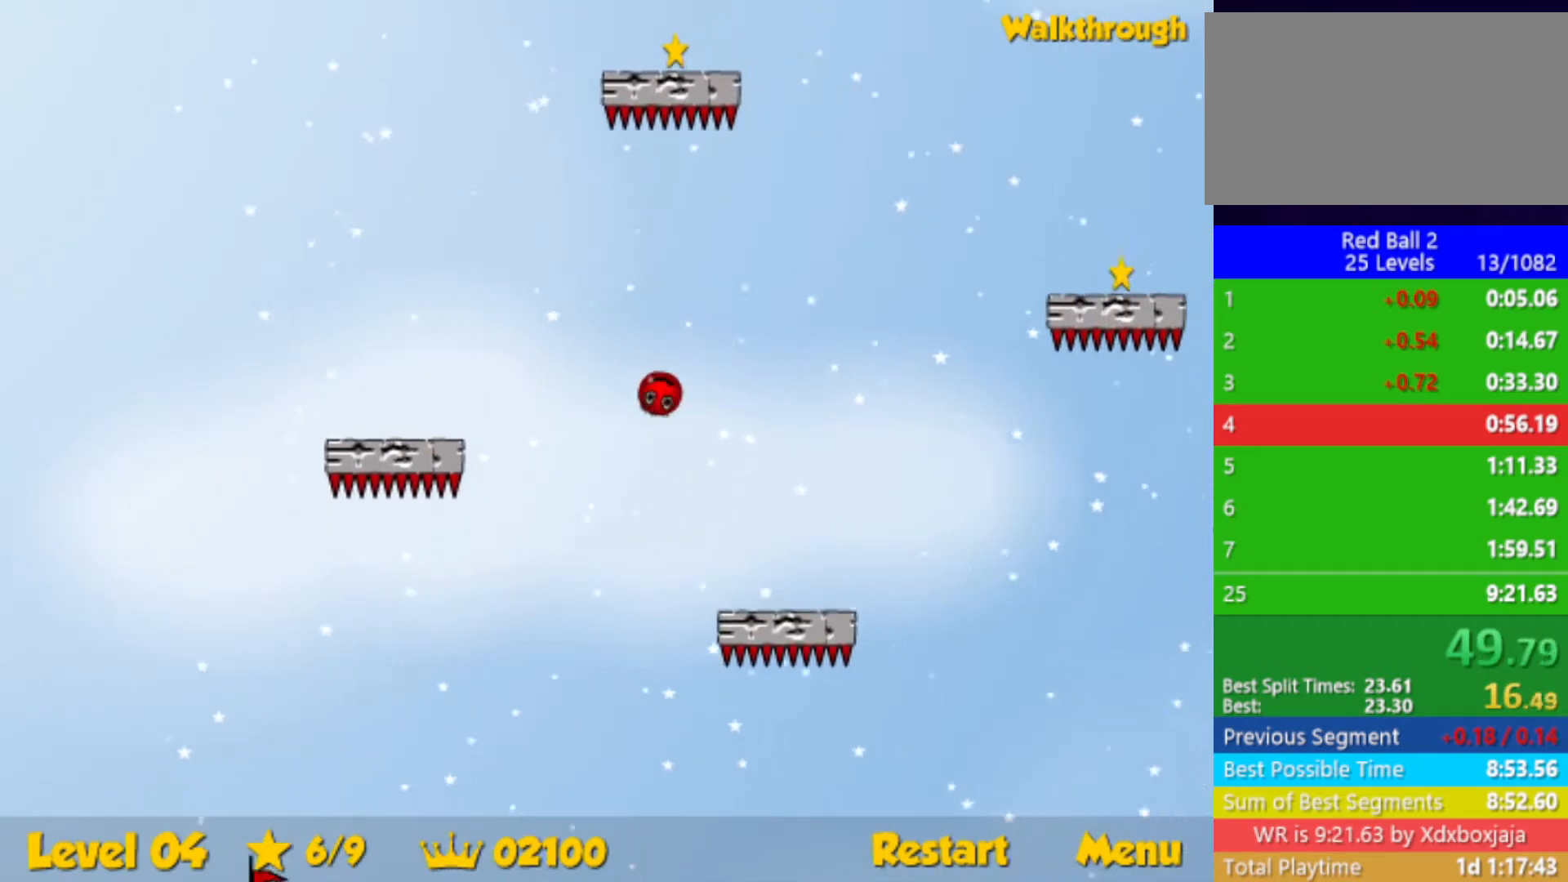
{"keys": ["right"], "events": [[50, "down", "down"], [467, "down", "up"]]}
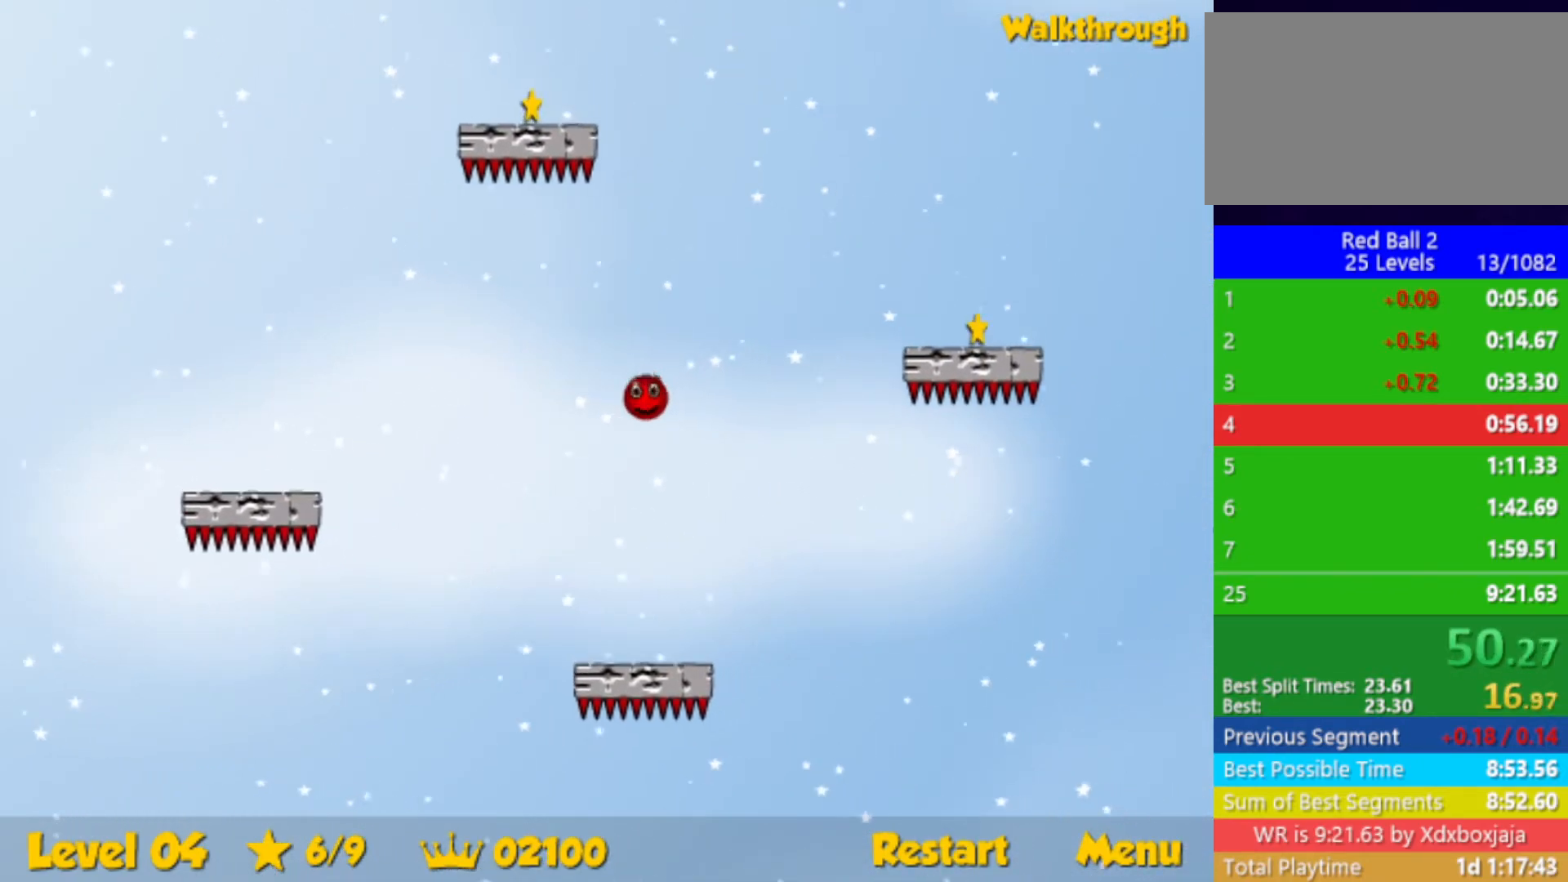
{"keys": ["right"], "events": [[217, "down", "down"], [450, "down", "up"]]}
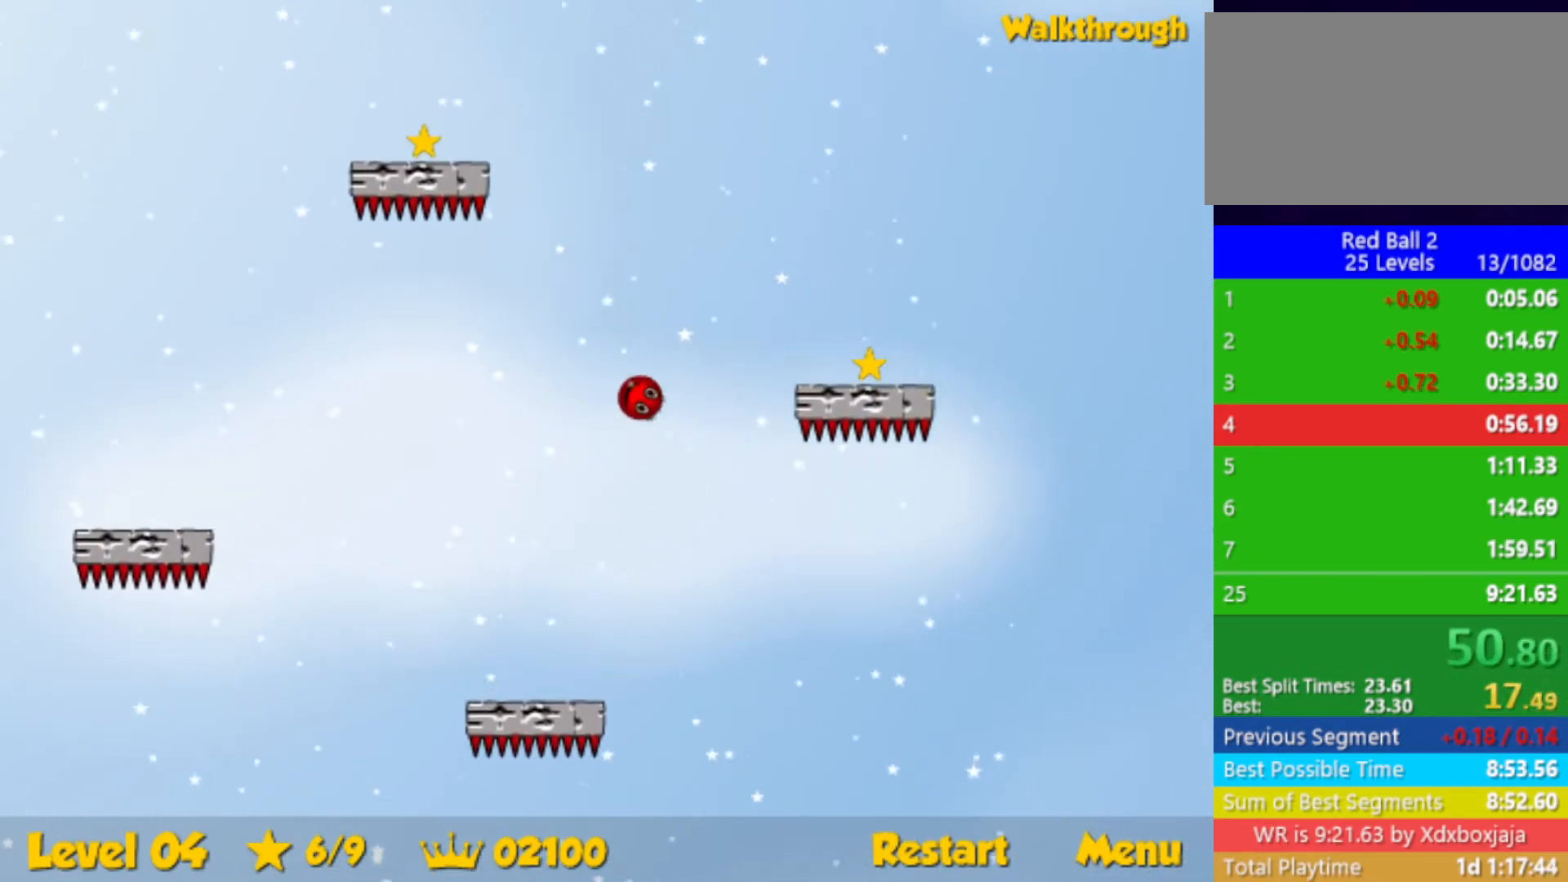
{"keys": ["down", "right"], "events": [[100, "down", "down"], [200, "down", "up"], [283, "down", "down"]]}
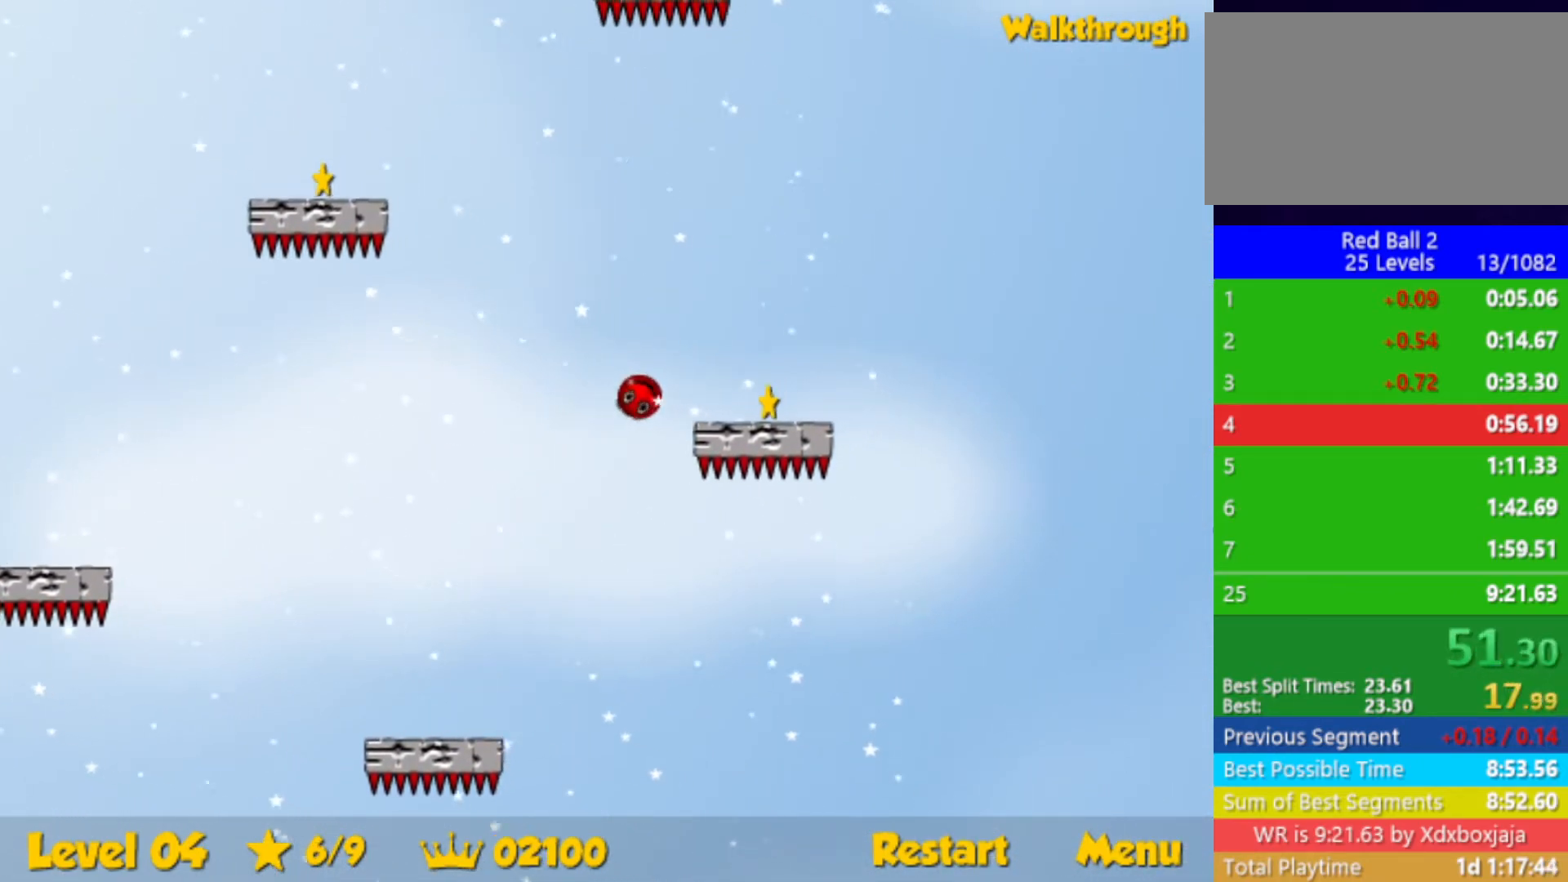
{"keys": ["right", "up"], "events": [[100, "down", "up"], [333, "up", "down"]]}
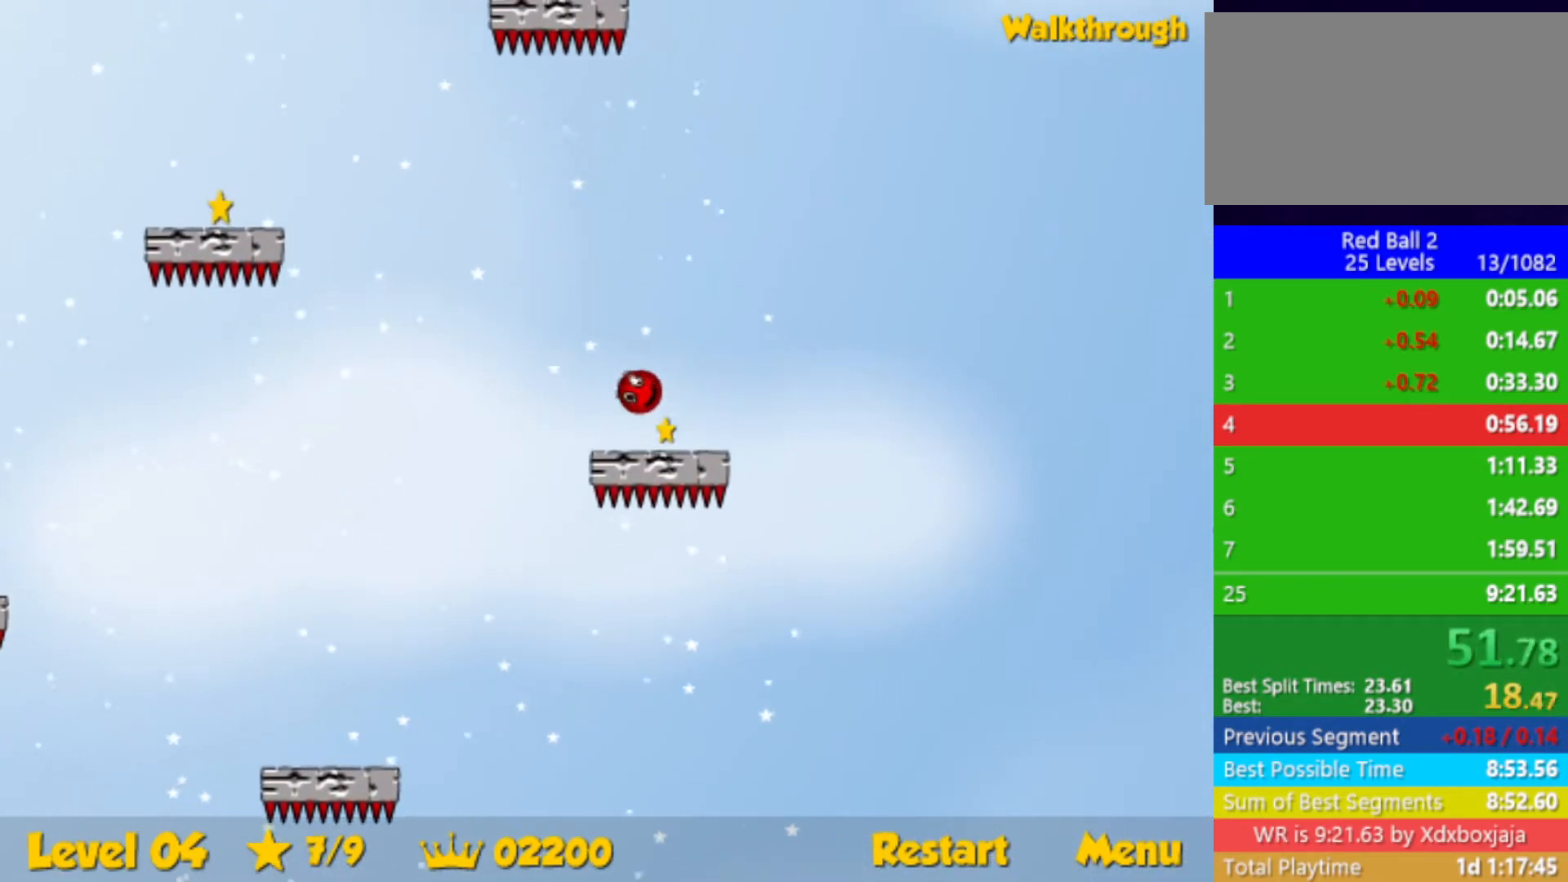
{"keys": ["up"], "events": [[283, "right", "up"], [350, "left", "down"], [450, "left", "up"]]}
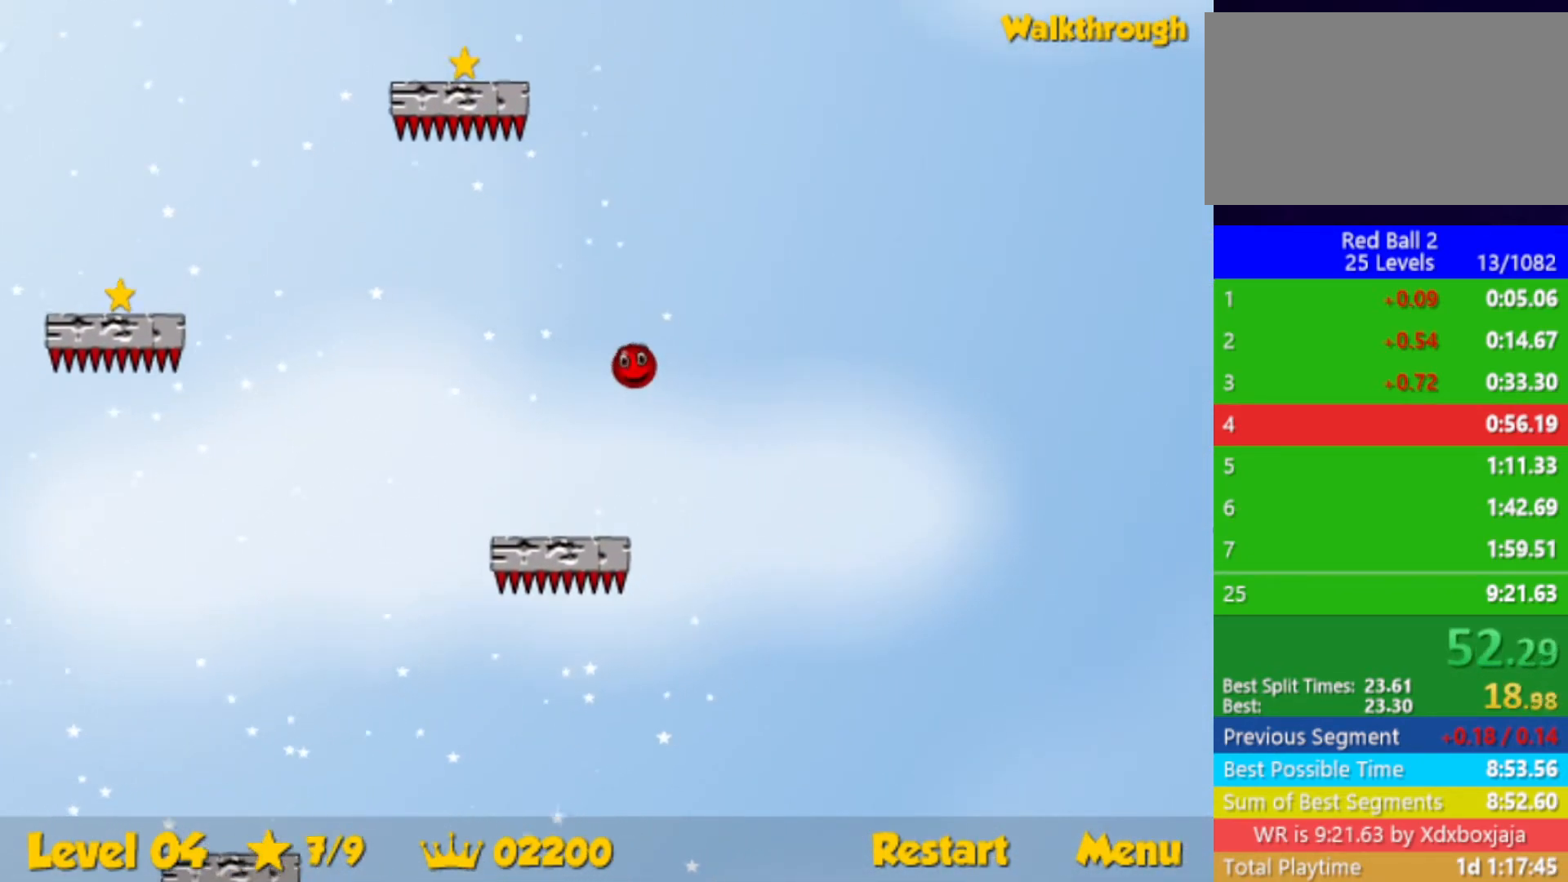
{"keys": ["down", "left"], "events": [[67, "left", "down"], [283, "up", "up"], [483, "down", "down"]]}
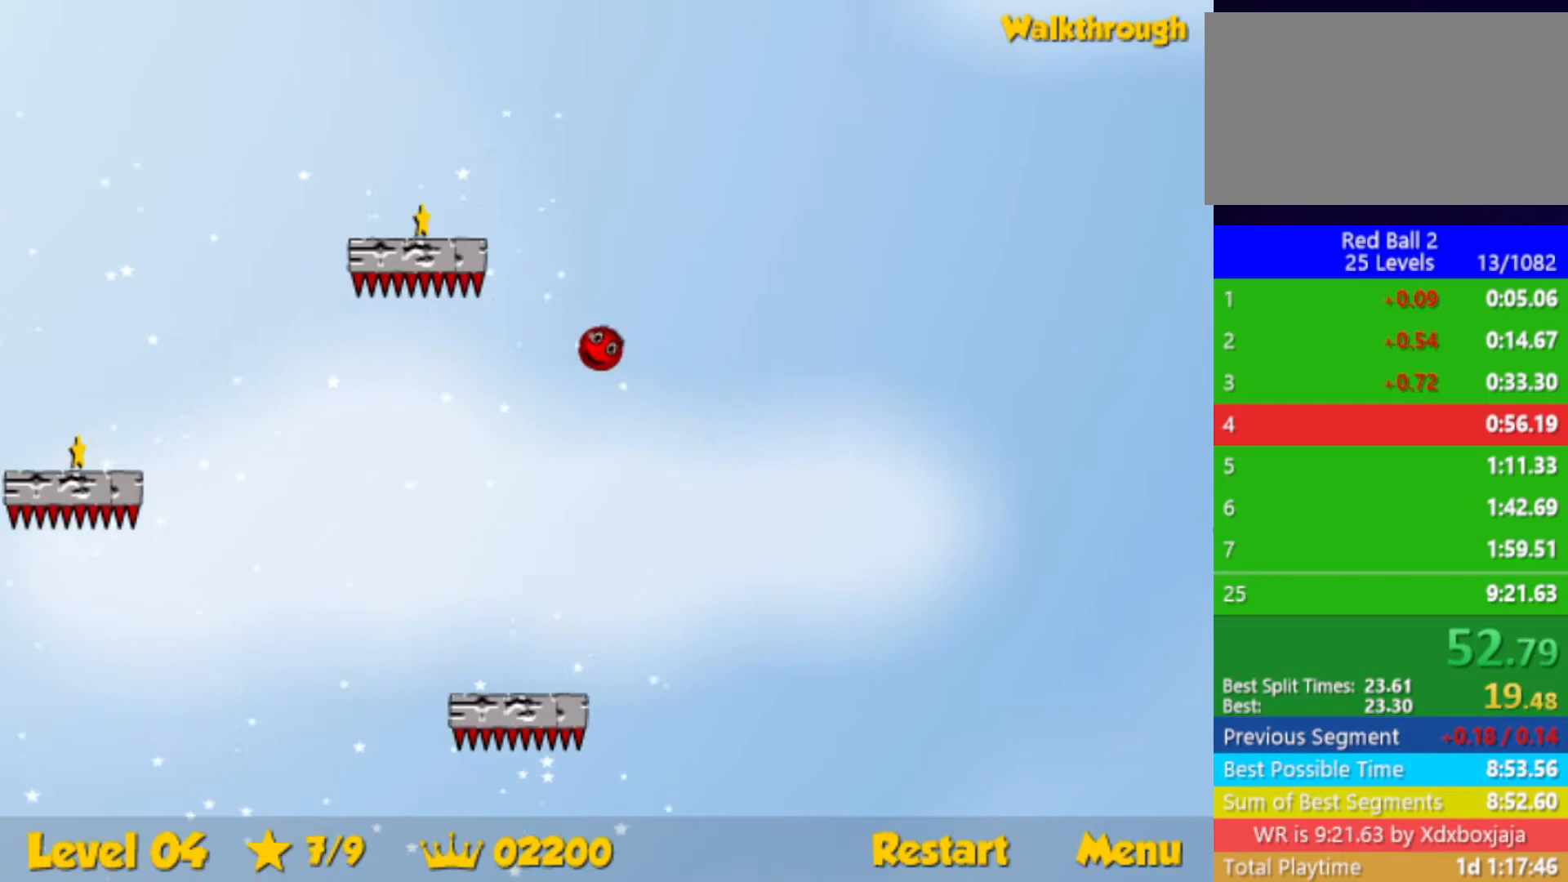
{"keys": ["down", "left"], "events": []}
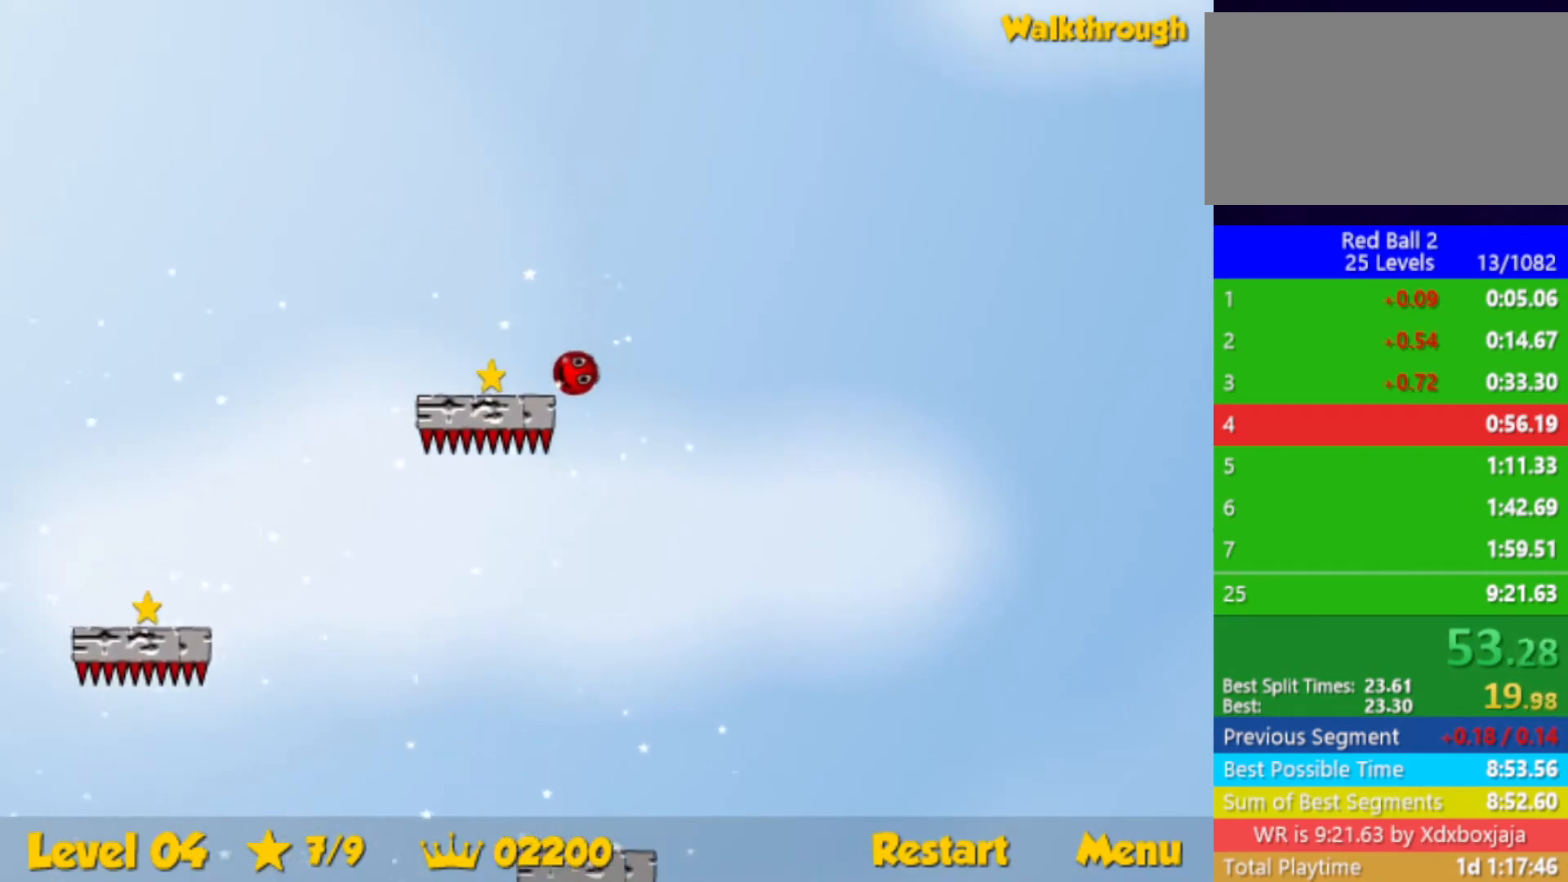
{"keys": ["down", "left"], "events": []}
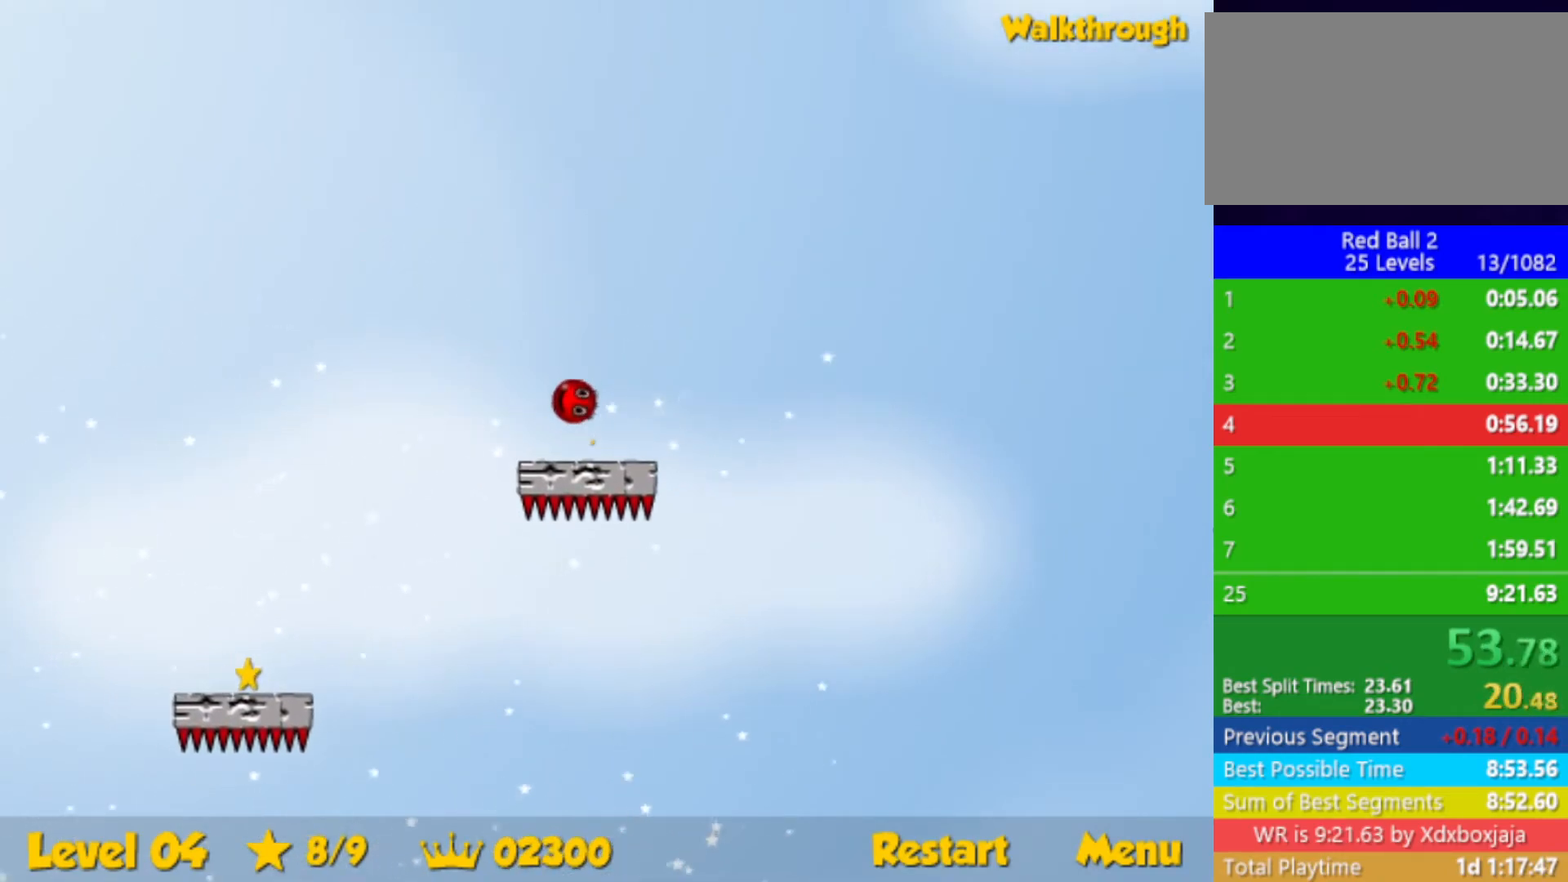
{"keys": ["down", "left"], "events": []}
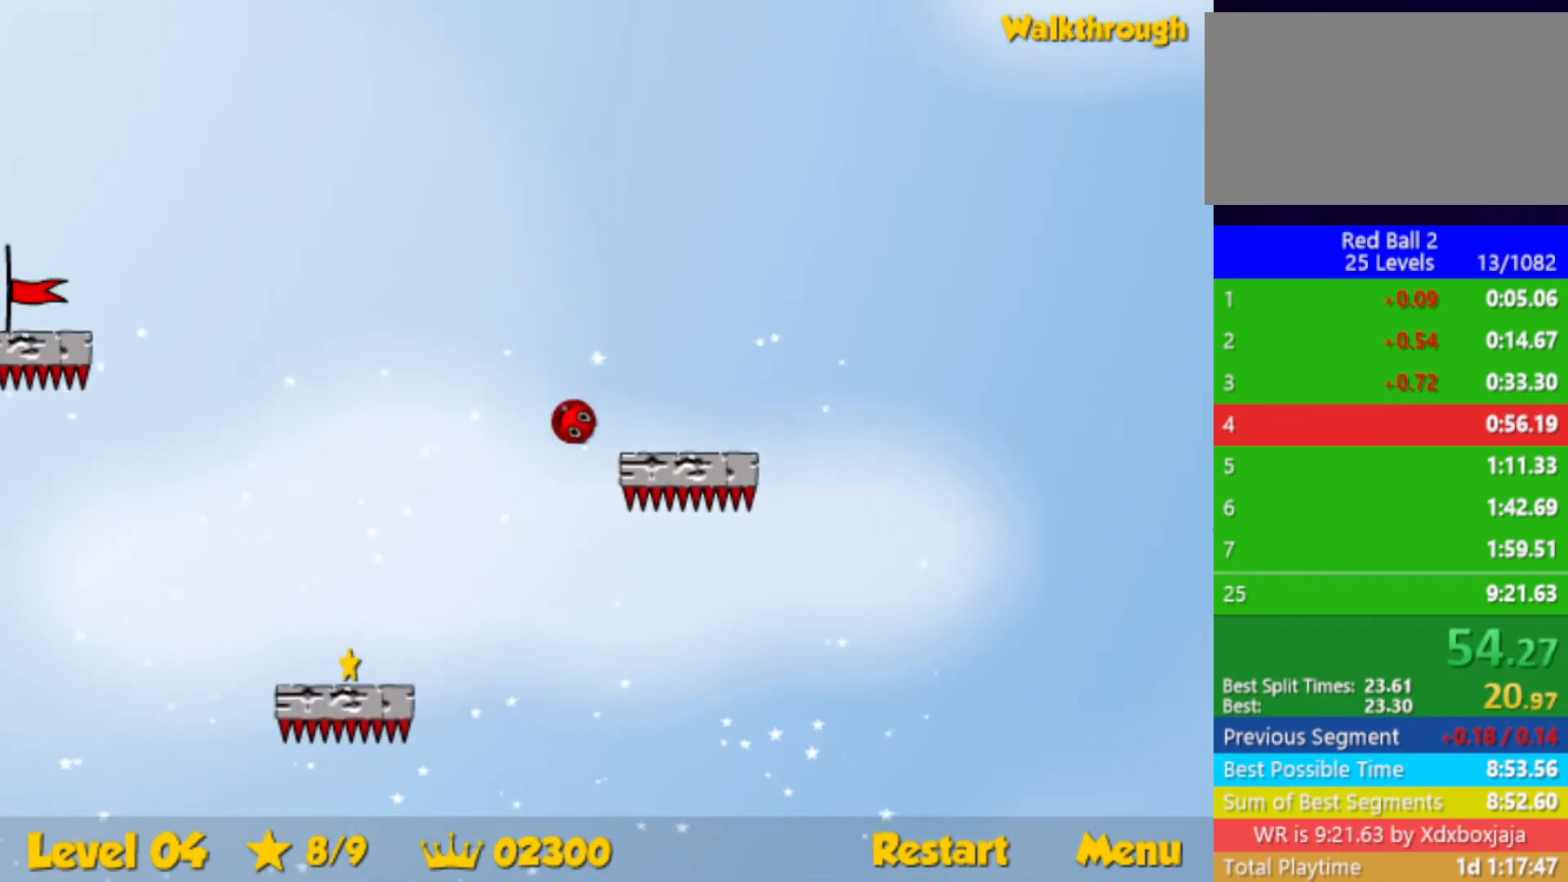
{"keys": ["down", "left"], "events": []}
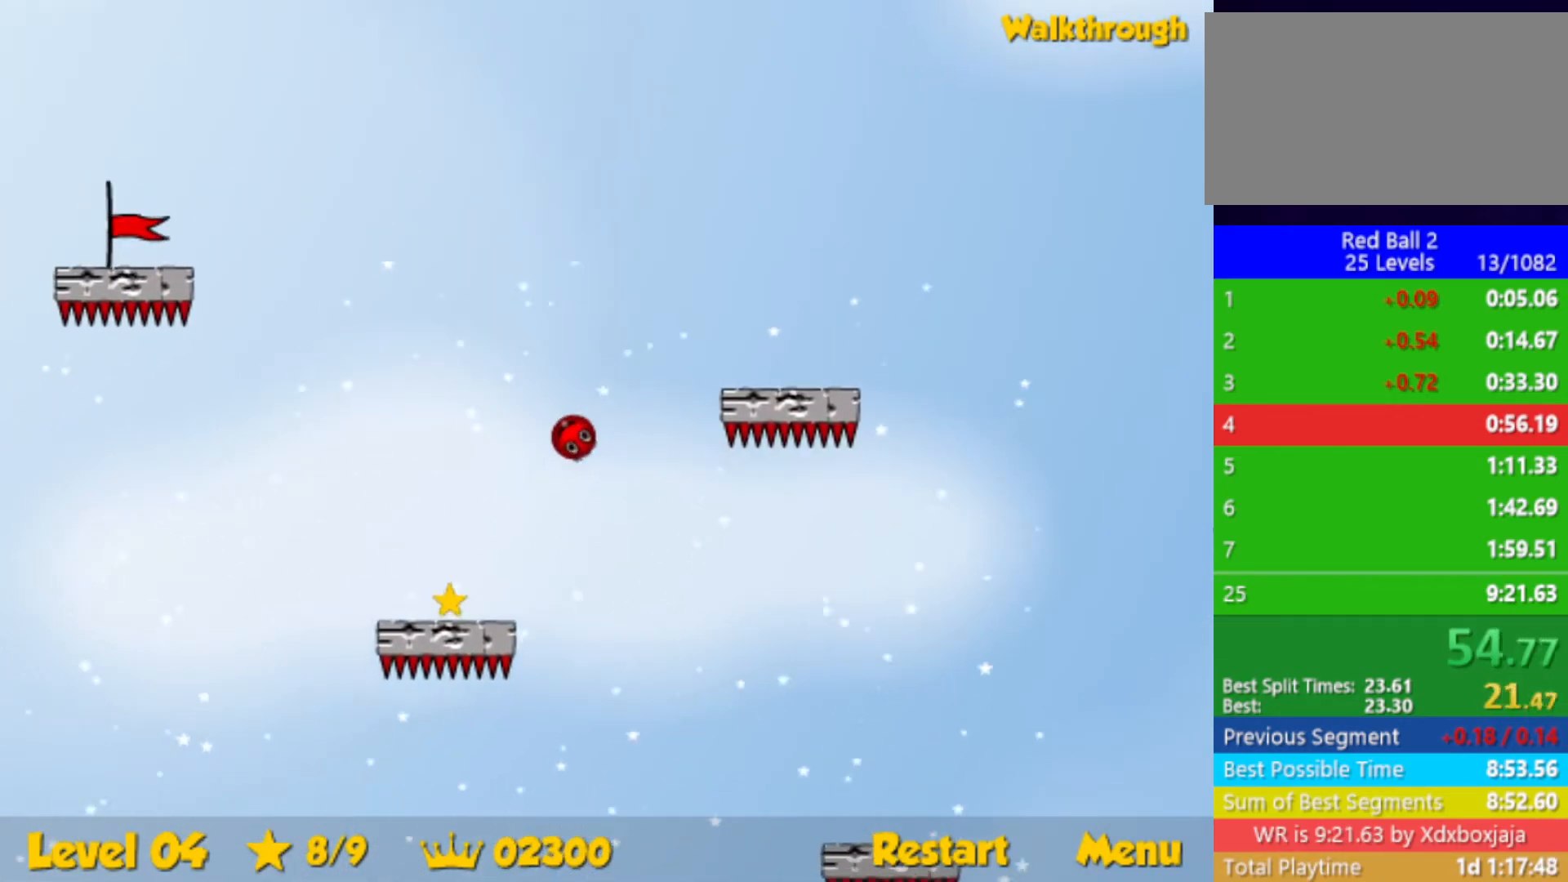
{"keys": ["down", "left"], "events": []}
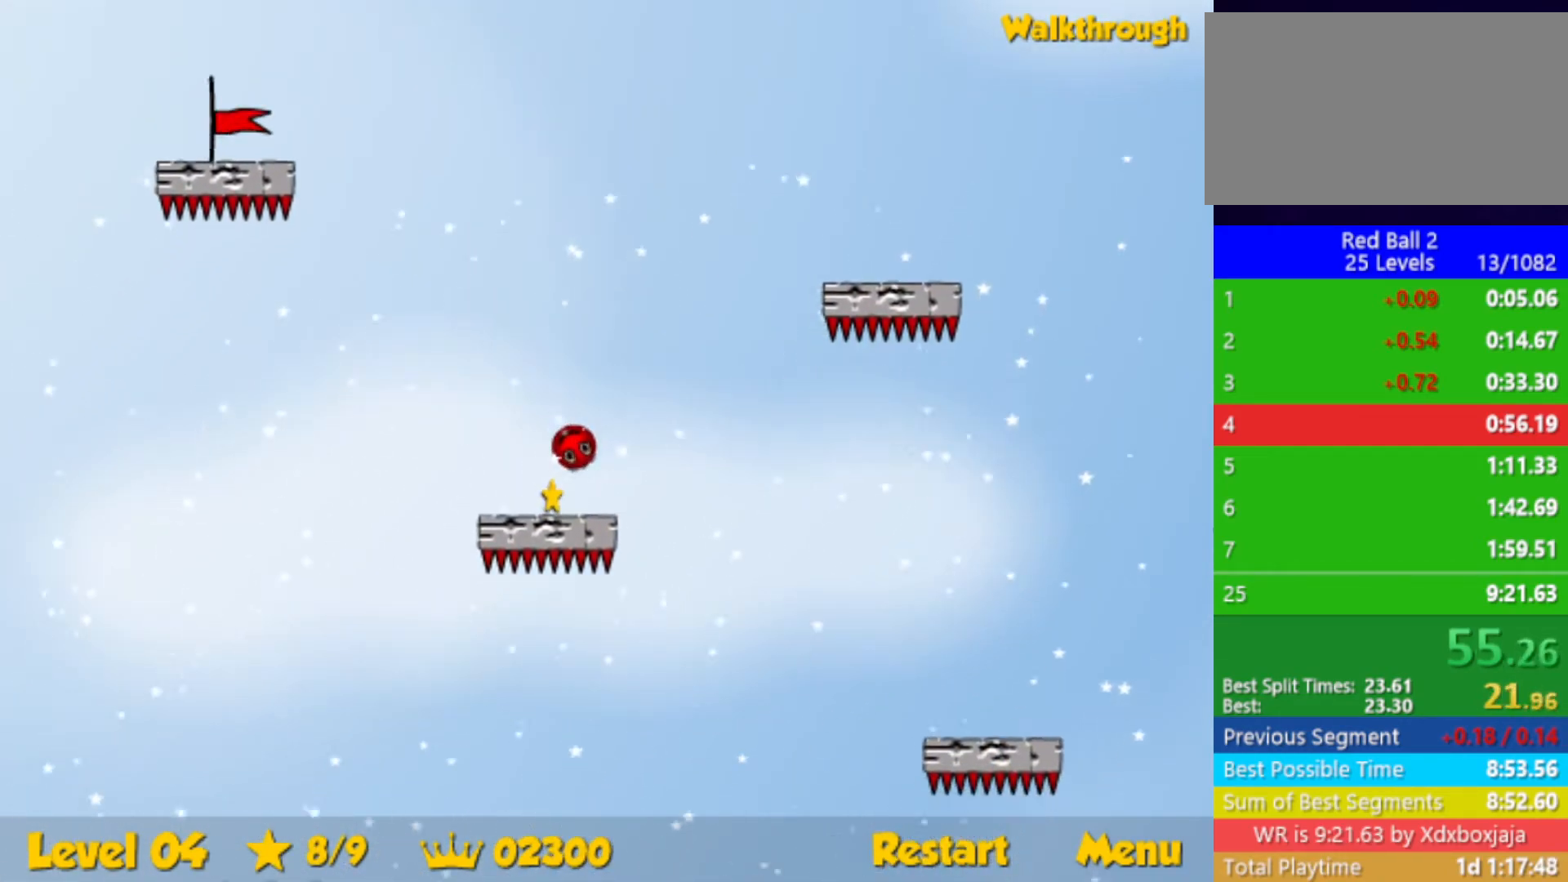
{"keys": ["up"], "events": [[117, "down", "up"], [200, "up", "down"], [333, "left", "up"]]}
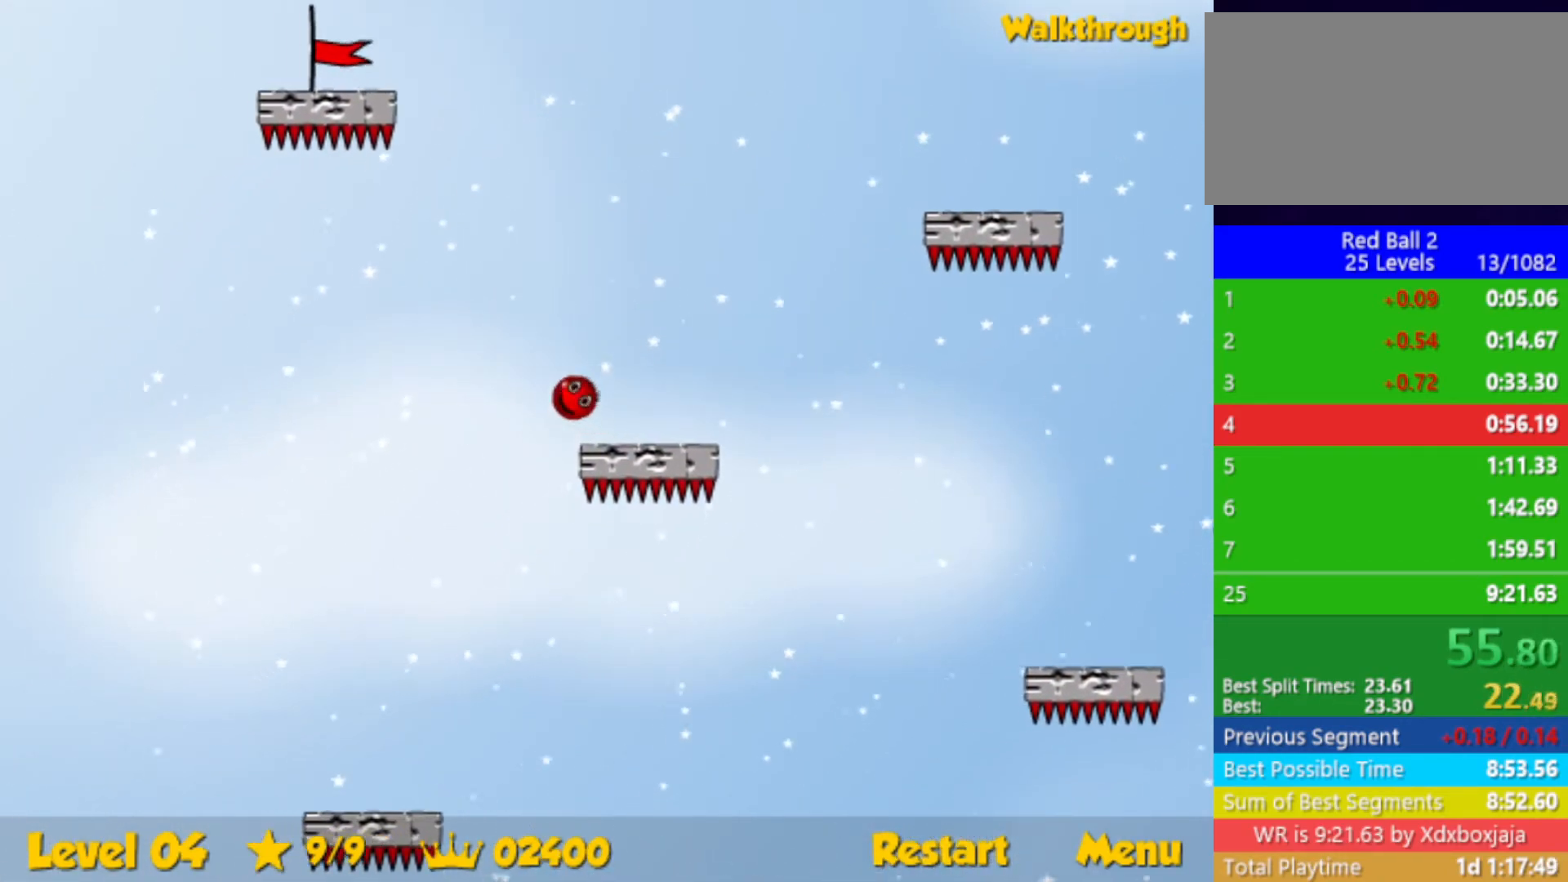
{"keys": ["up"], "events": []}
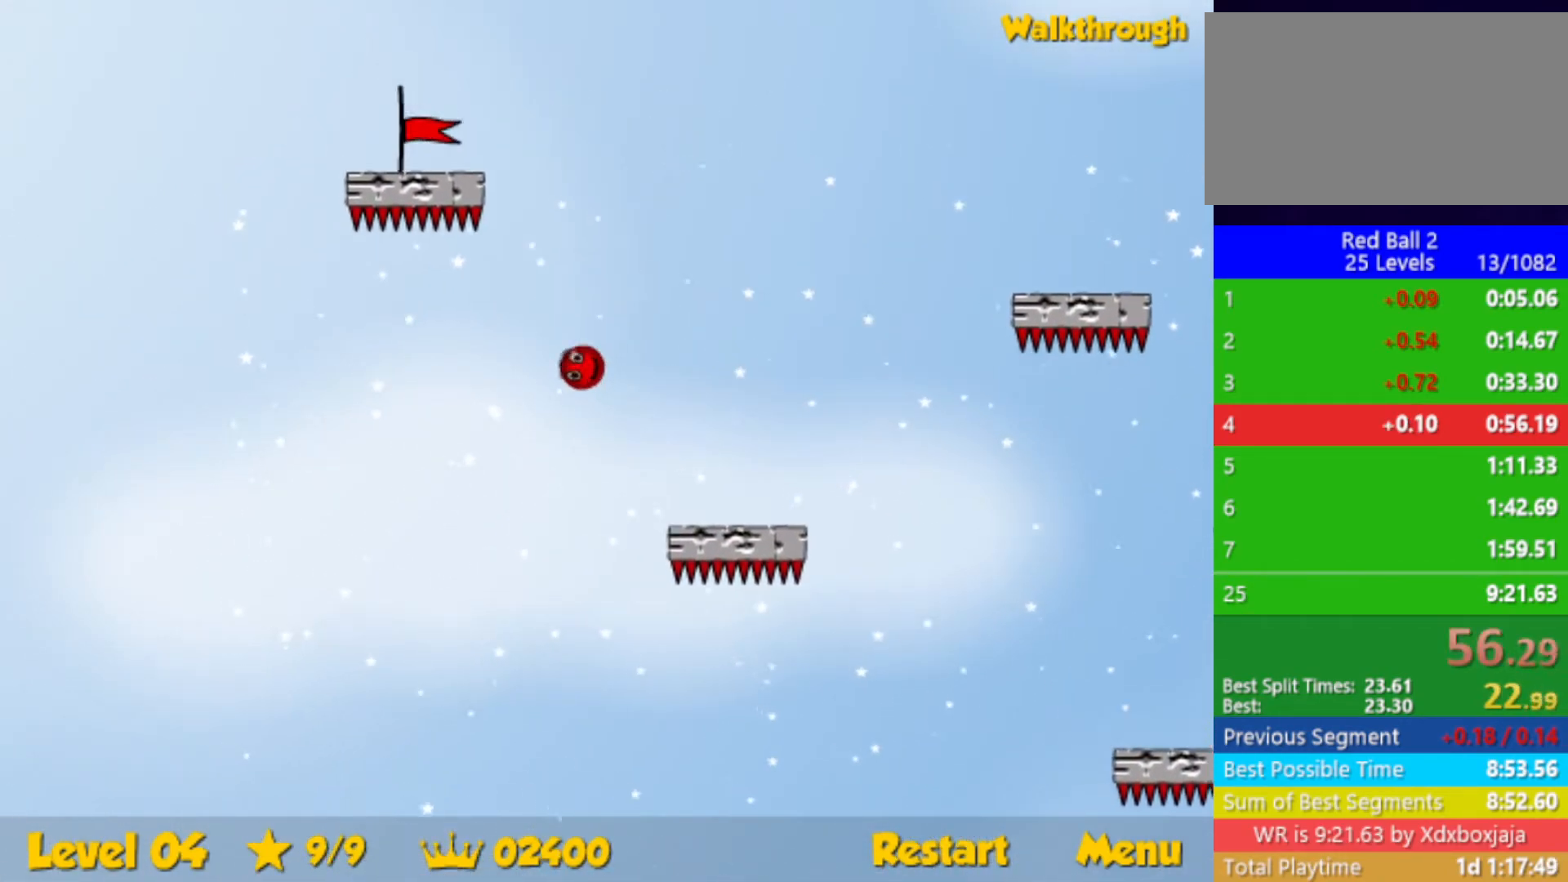
{"keys": [], "events": [[283, "left", "down"], [317, "up", "up"], [433, "left", "up"]]}
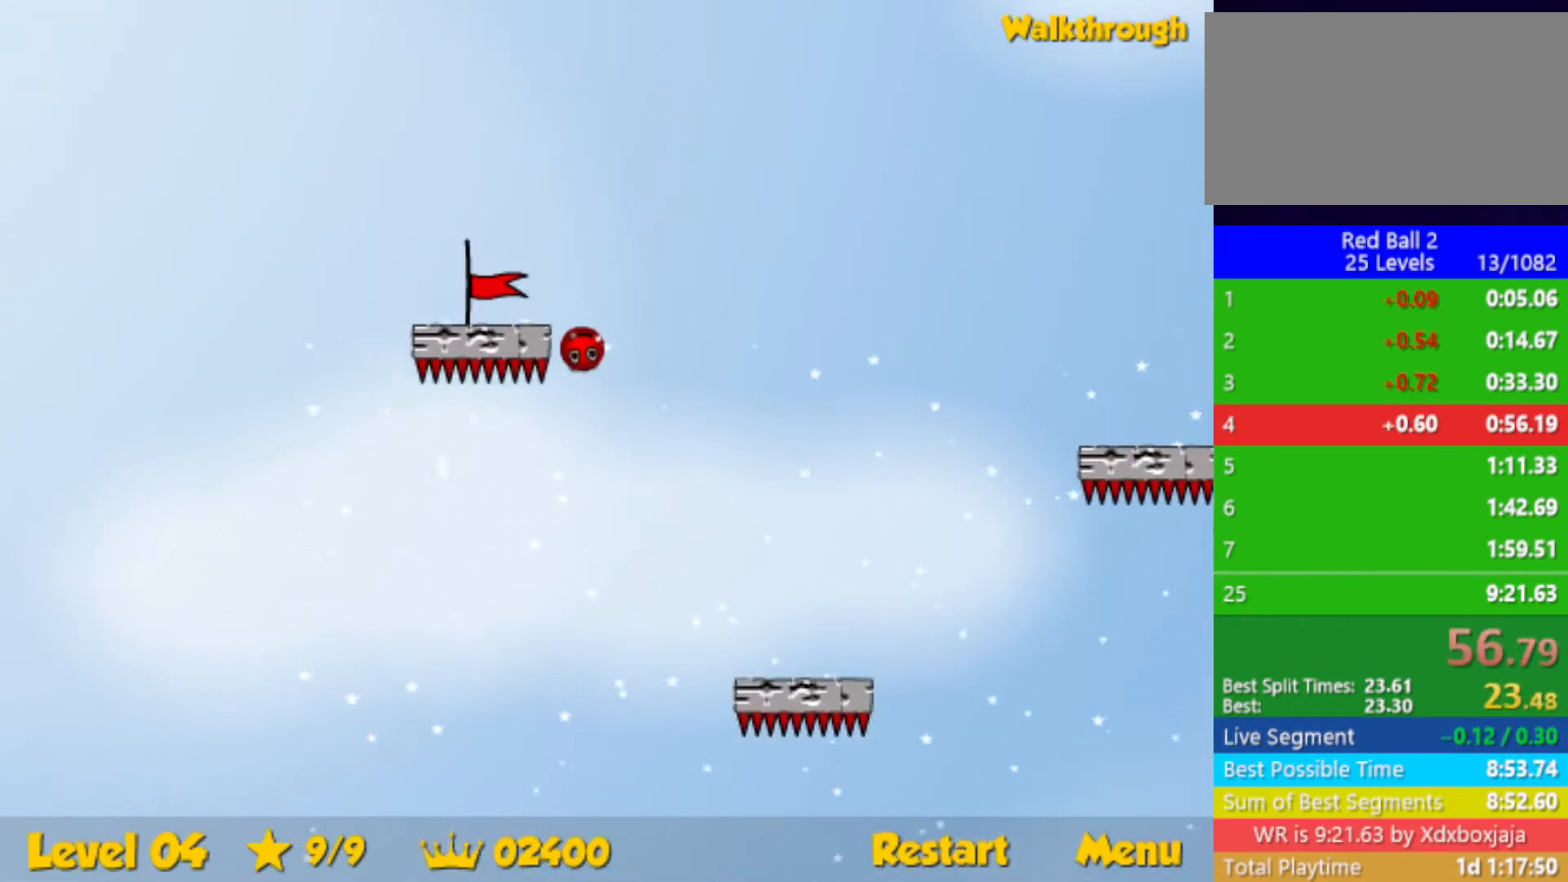
{"keys": ["left"], "events": [[33, "left", "down"], [50, "down", "down"], [350, "down", "up"]]}